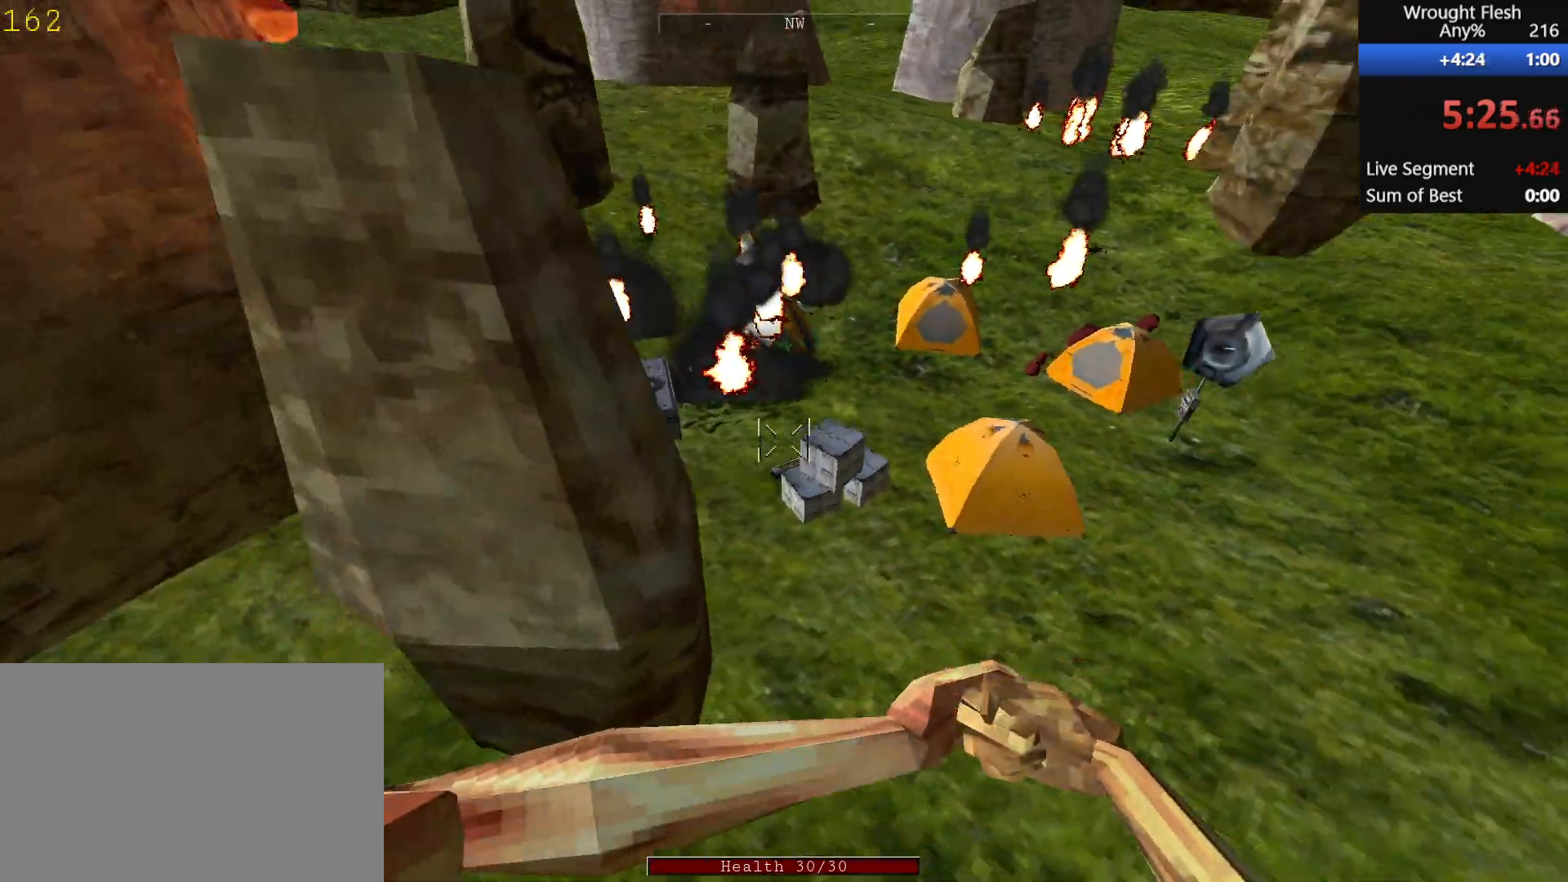
Gameplay with keyboard and mouse; each line is a JSON object with the keys and mouse buttons held at the frame after it. "events" lists presses ("down") and releases ("up") of "1", "2", "3", "4", "5", "a", "alt", "c", "ctrl", "d", "e", "f", "q", "r", "s", "shift", "space", "tab", "v", "w", "x", "z", "mouse_left", "mouse_middle", "mouse_right", "mouse_wheel_up" and "mouse_wheel_down" between this image and that frame as [ms after this image, input, new state], when the widget could be followed in between. "mouse_left", "mouse_middle", "mouse_right", "mouse_wheel_up", "mouse_wheel_down" = the "left", "middle", "right", "wheel_up", "wheel_down" buttons of the "mouse" list. No other keys are recorded. Mouse movement is not recorded.
{"keys": ["d"], "mouse": [], "events": [[250, "space", "down"], [300, "d", "down"], [350, "a", "up"], [483, "space", "up"]]}
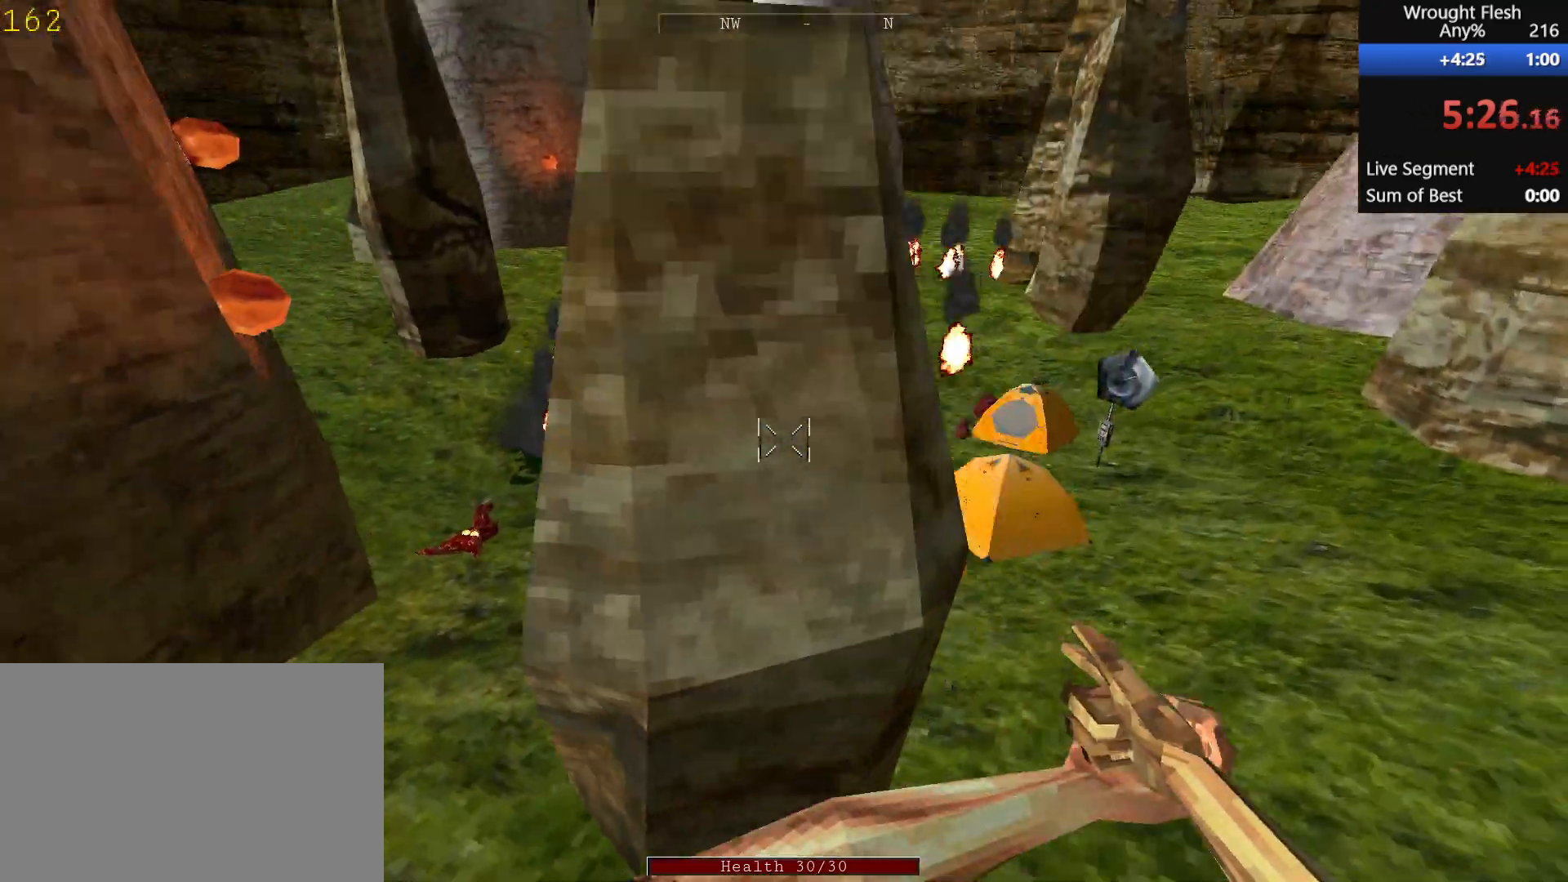
{"keys": ["d"], "mouse": [], "events": [[150, "w", "down"], [267, "w", "up"]]}
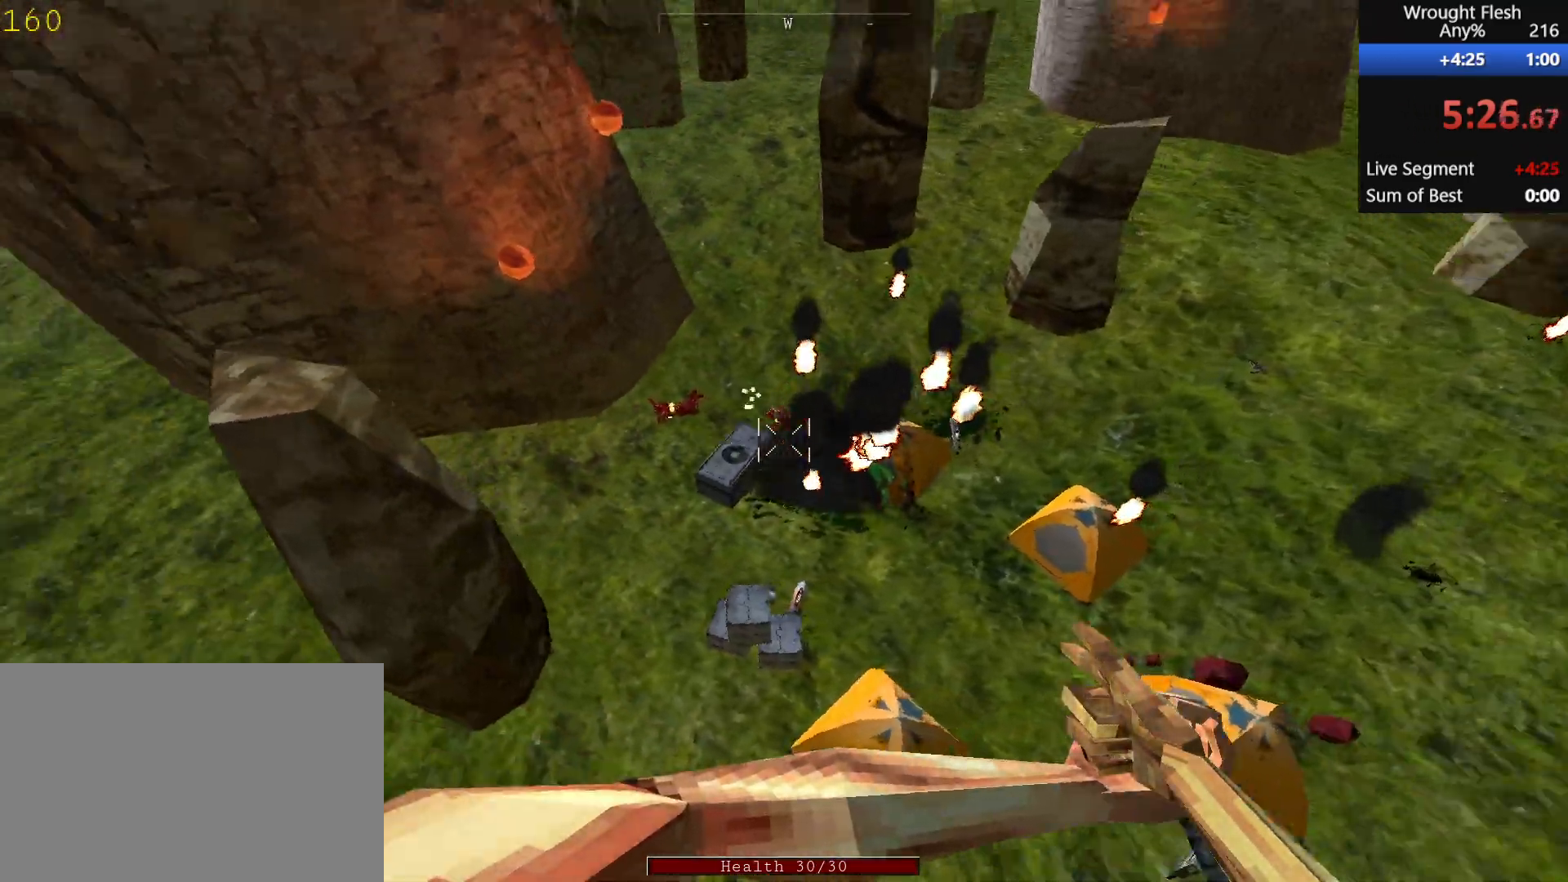
{"keys": ["a"], "mouse": [], "events": [[67, "mouse_left", "down"], [200, "a", "down"], [200, "mouse_left", "up"], [250, "d", "up"]]}
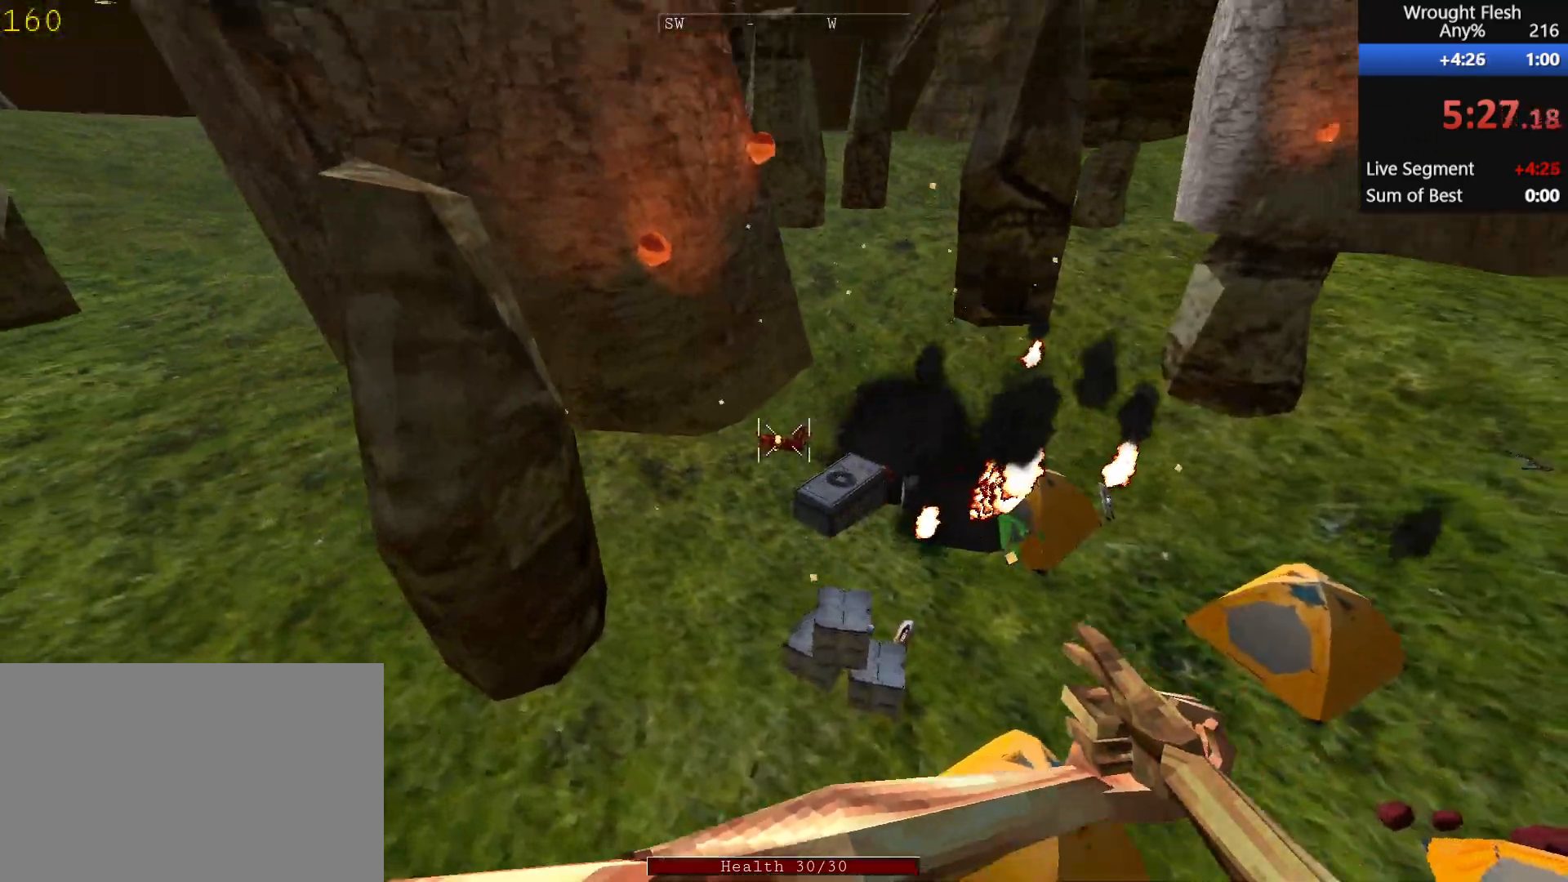
{"keys": ["a", "w"], "mouse": [], "events": [[33, "mouse_left", "down"], [83, "a", "up"], [83, "d", "down"], [133, "mouse_left", "up"], [267, "a", "down"], [267, "d", "up"], [367, "w", "down"], [417, "r", "down"], [500, "r", "up"]]}
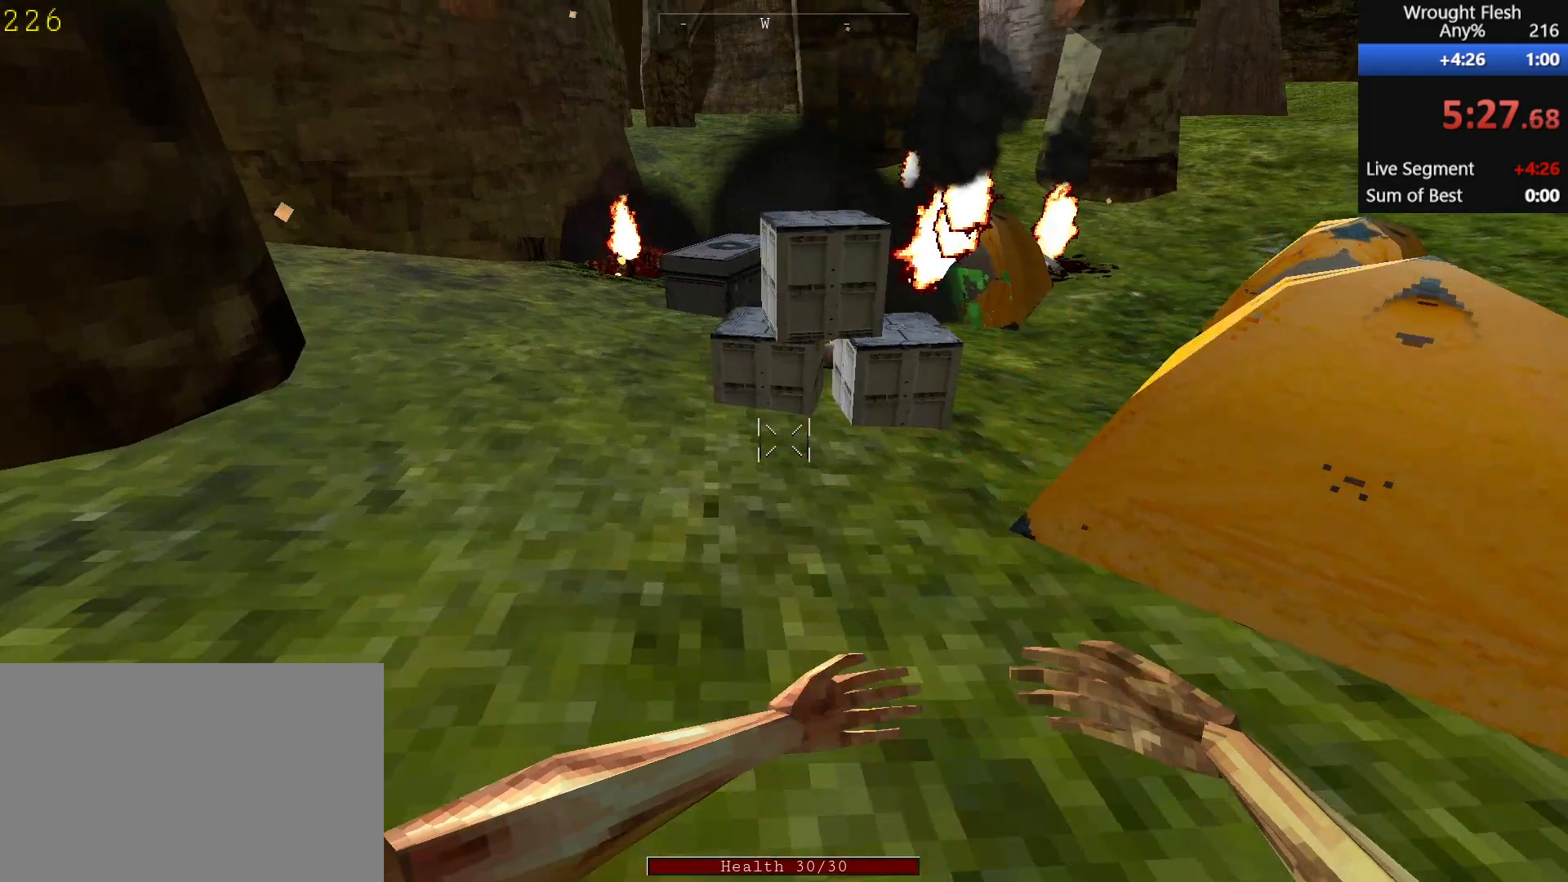
{"keys": ["w"], "mouse": [], "events": [[50, "w", "up"], [183, "d", "down"], [233, "a", "up"], [233, "w", "down"], [333, "d", "up"]]}
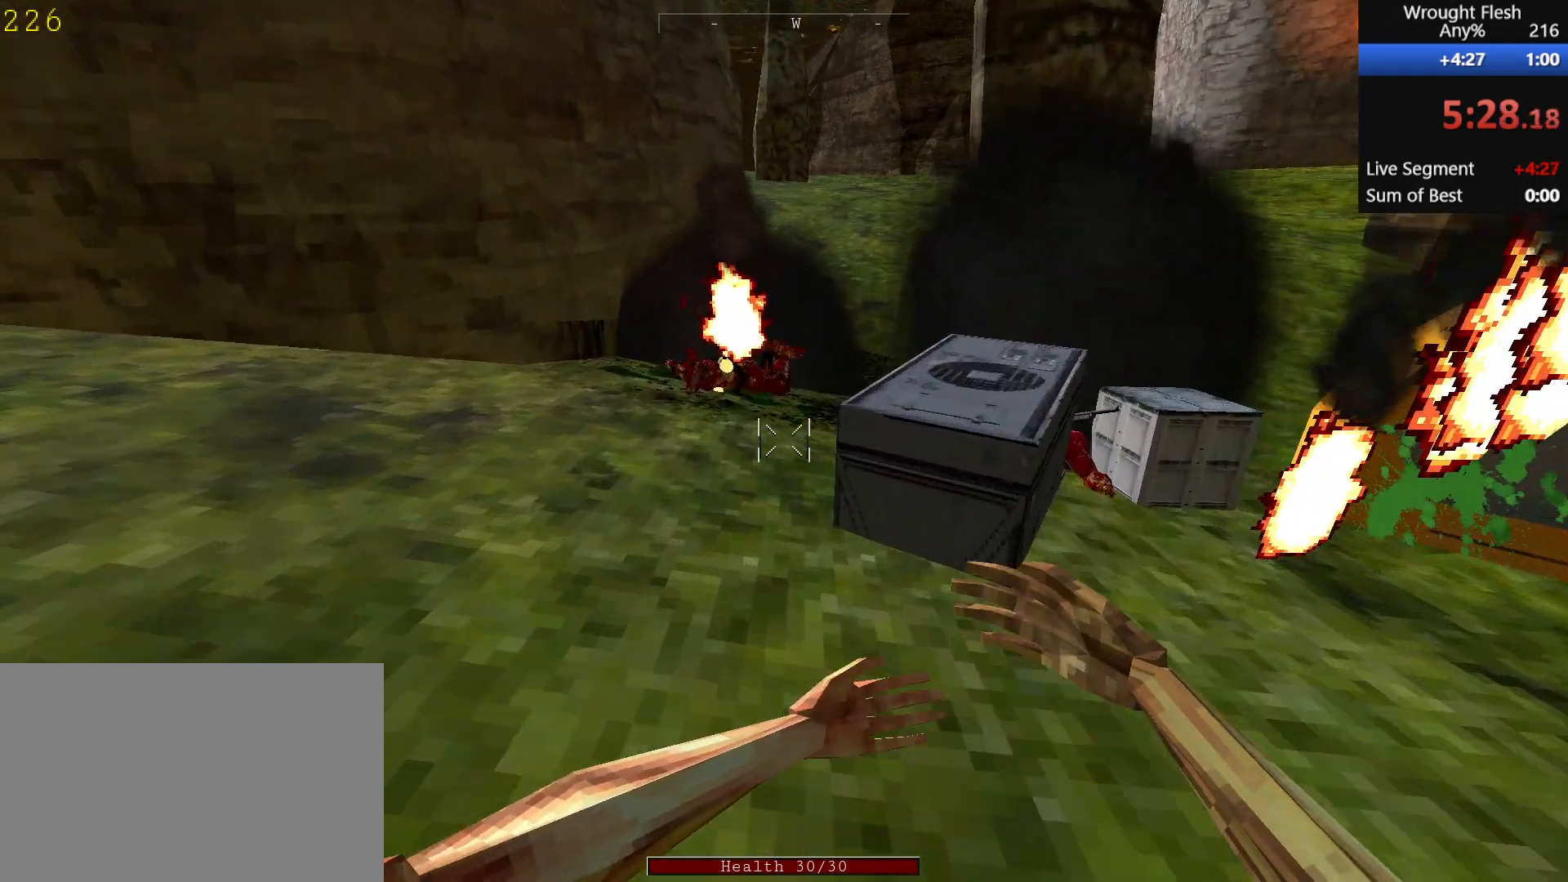
{"keys": [], "mouse": [], "events": [[200, "w", "up"], [250, "e", "down"], [333, "e", "up"]]}
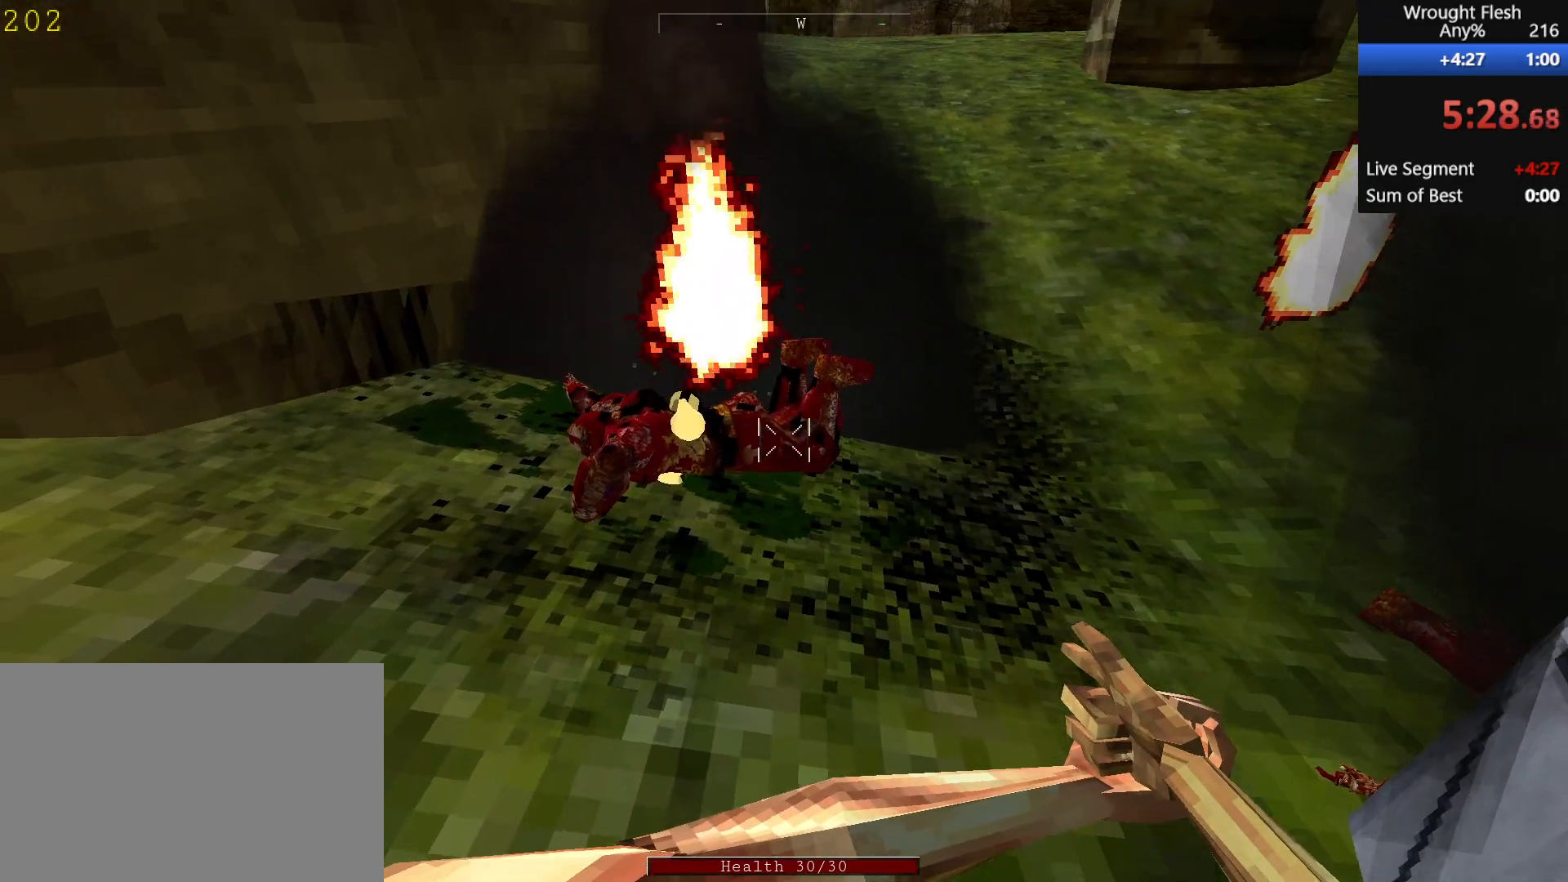
{"keys": [], "mouse": [], "events": [[150, "e", "down"], [250, "e", "up"], [333, "w", "down"], [367, "w", "up"]]}
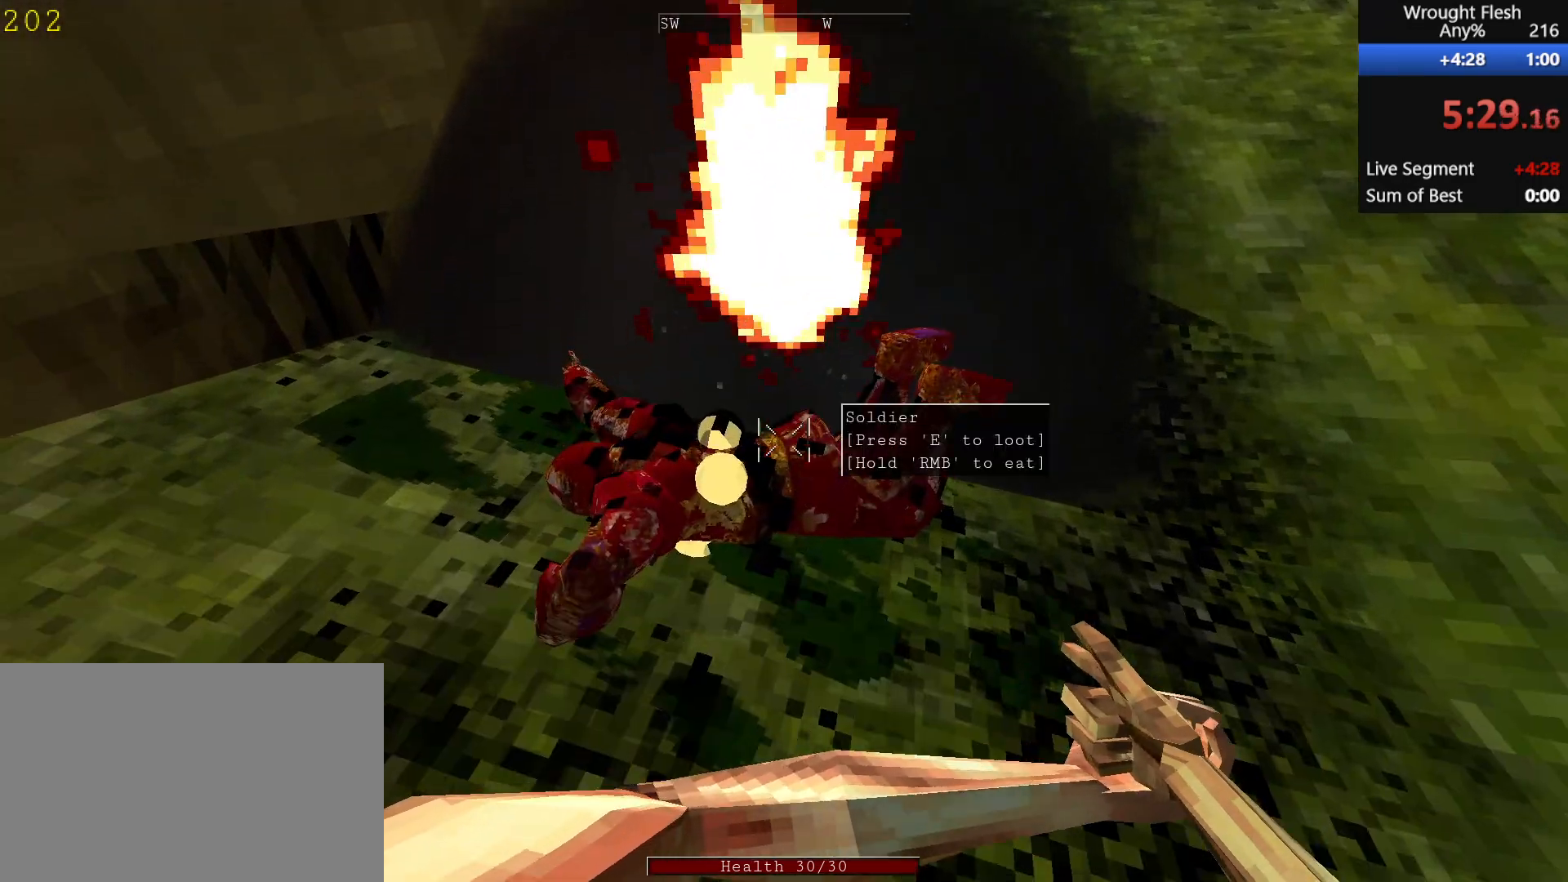
{"keys": [], "mouse": [], "events": [[150, "e", "down"], [233, "e", "up"]]}
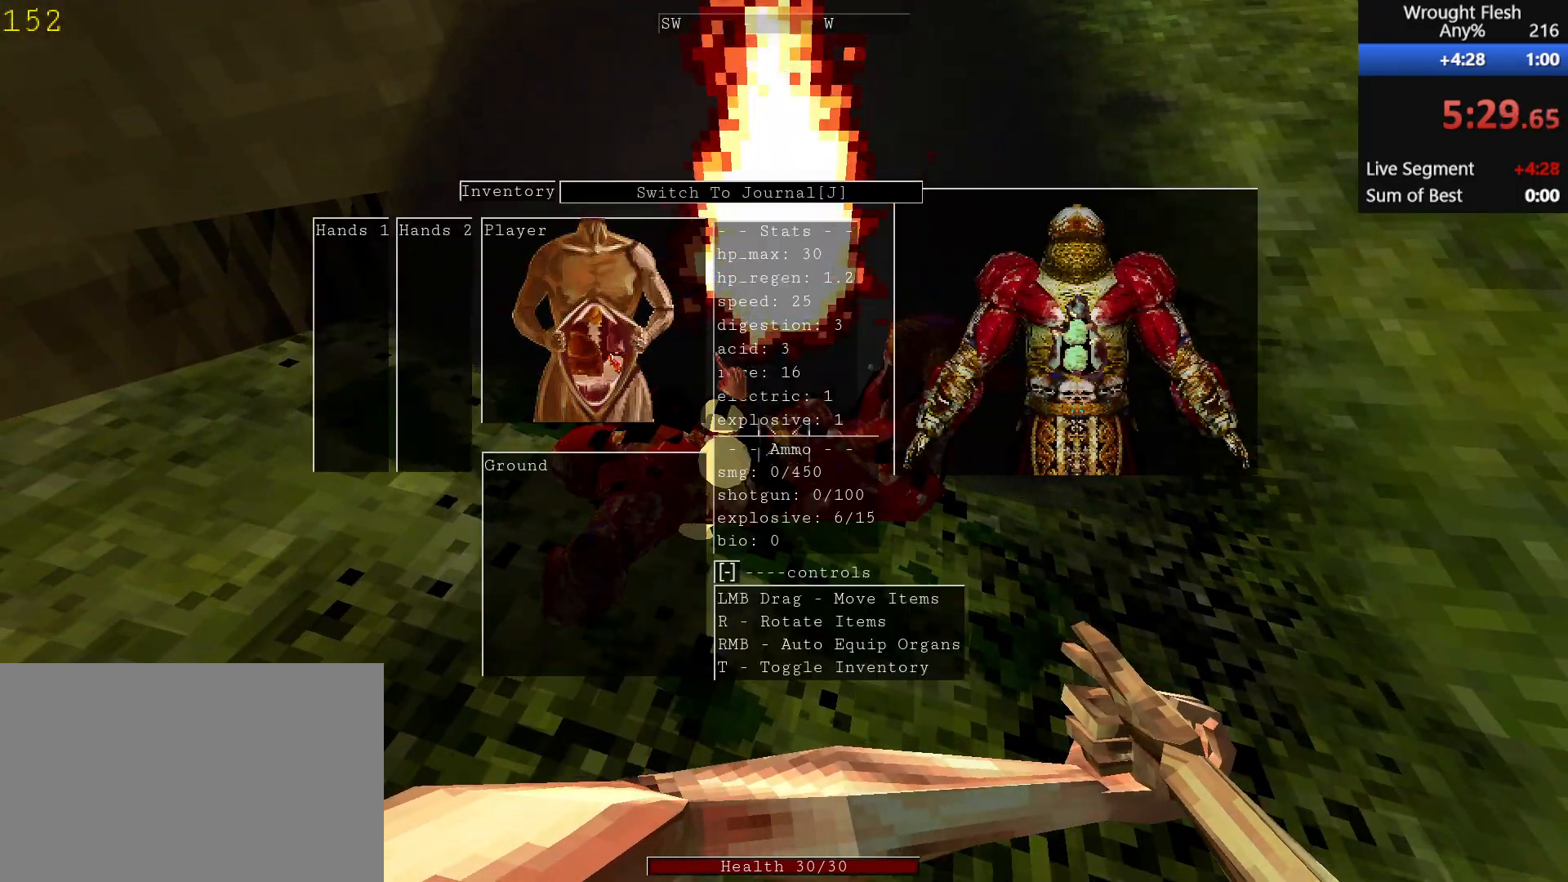
{"keys": [], "mouse": [], "events": []}
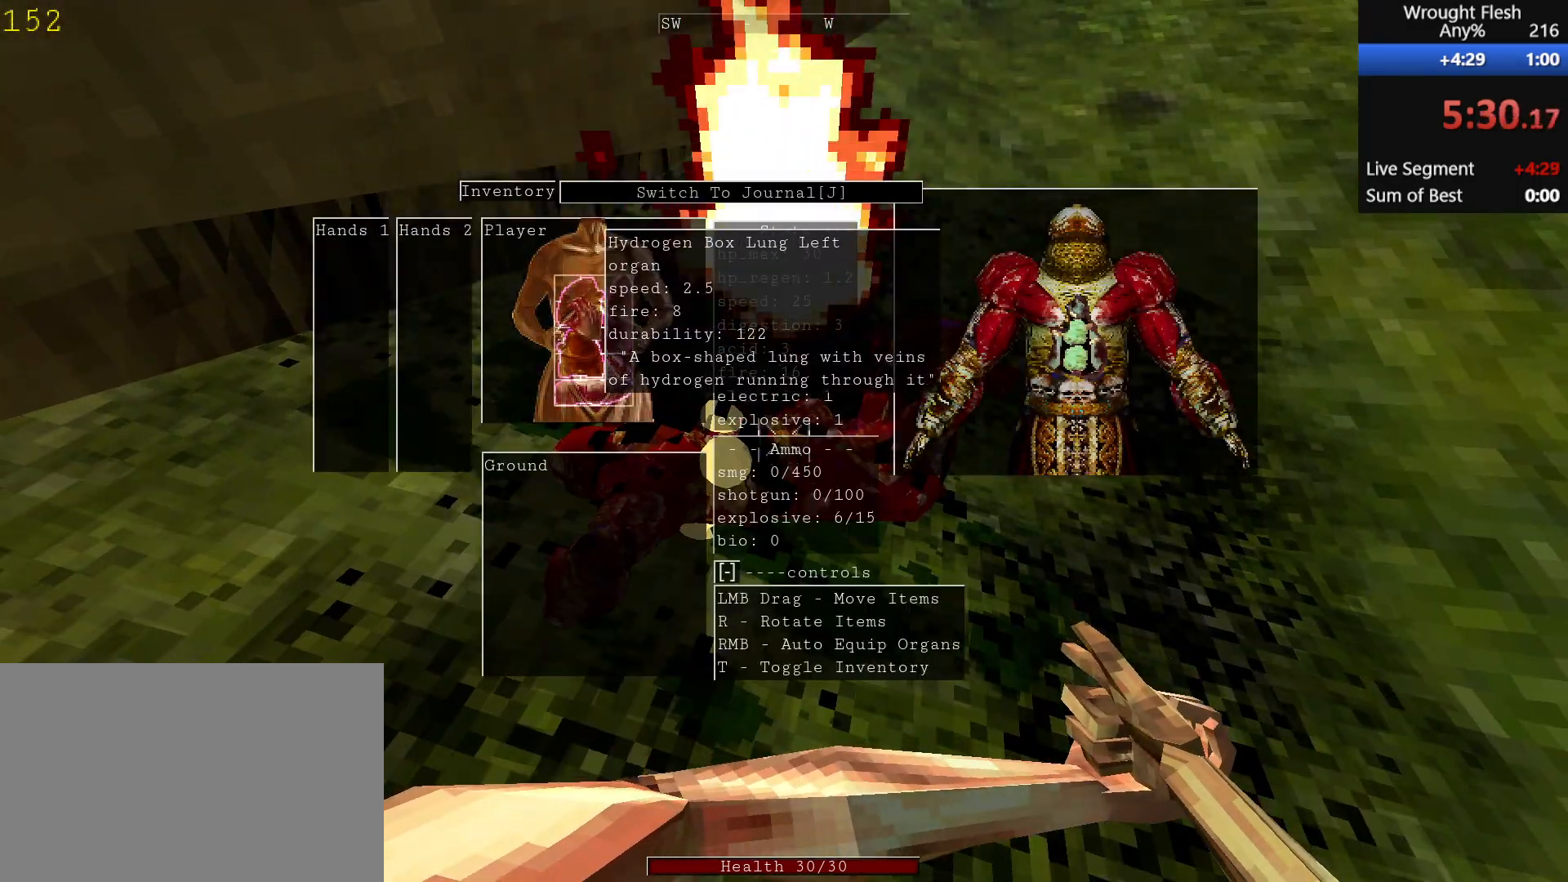
{"keys": [], "mouse": ["right"], "events": [[483, "mouse_right", "down"]]}
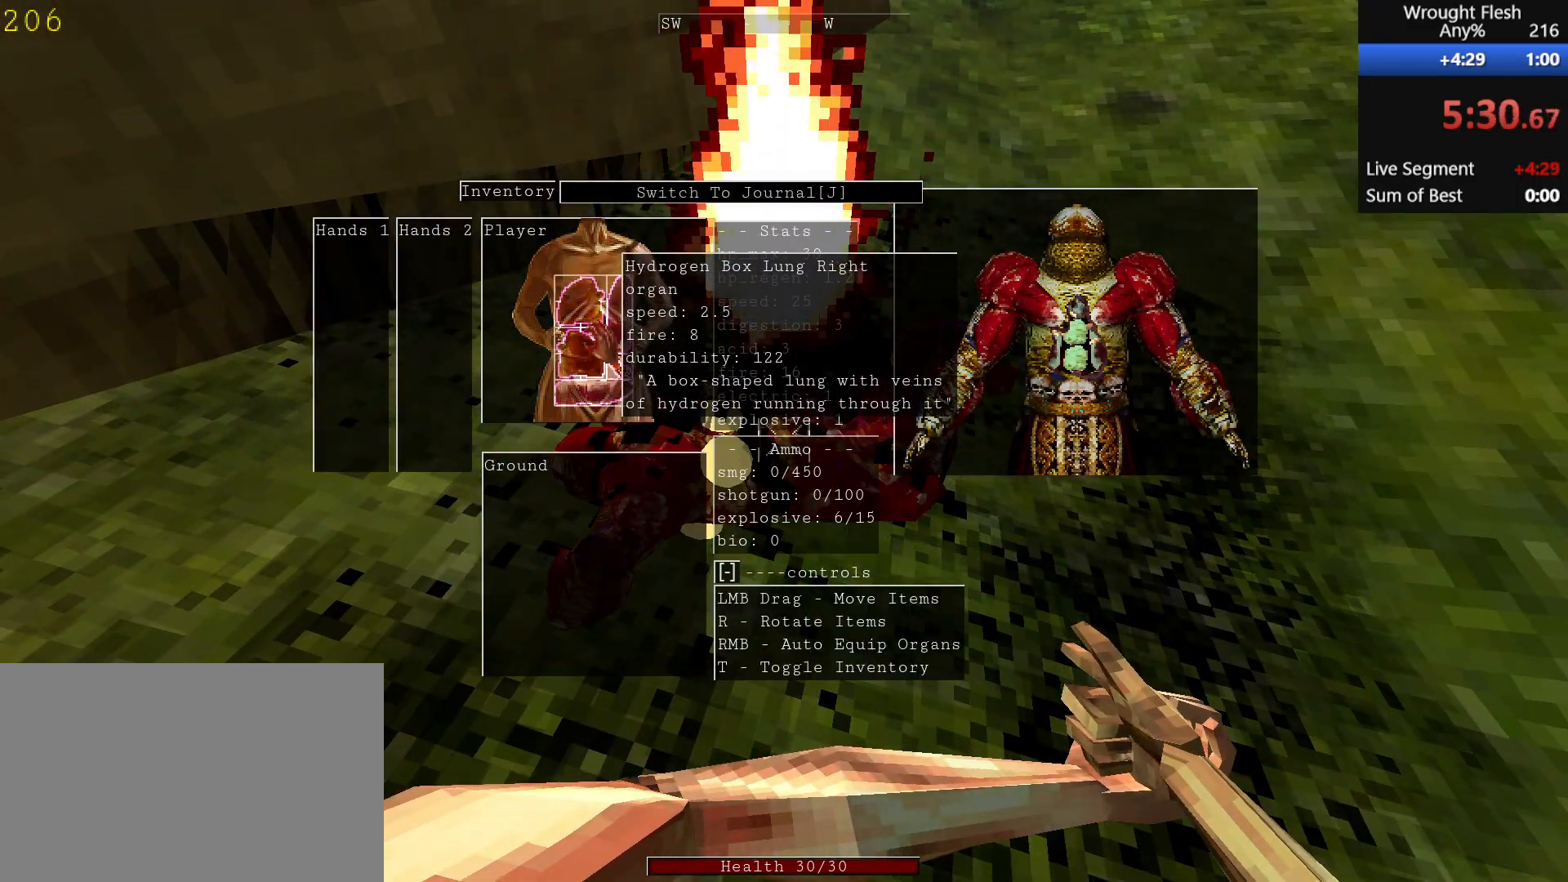
{"keys": [], "mouse": ["right"], "events": [[83, "mouse_right", "up"], [217, "mouse_right", "down"], [317, "mouse_right", "up"], [450, "mouse_right", "down"]]}
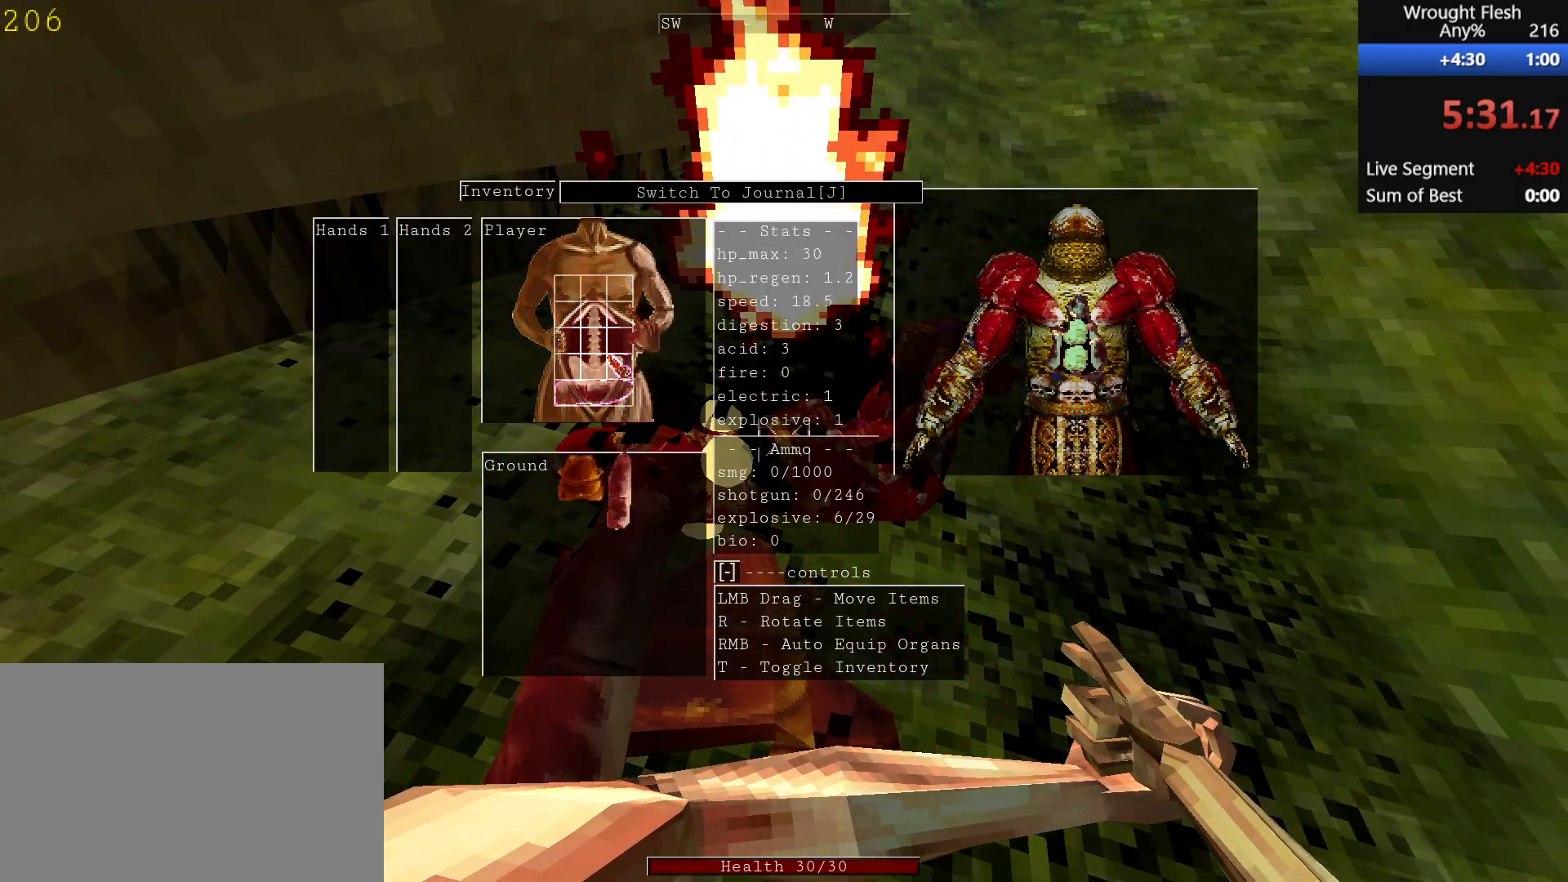
{"keys": [], "mouse": [], "events": [[50, "mouse_right", "up"], [333, "mouse_right", "down"], [417, "mouse_right", "up"]]}
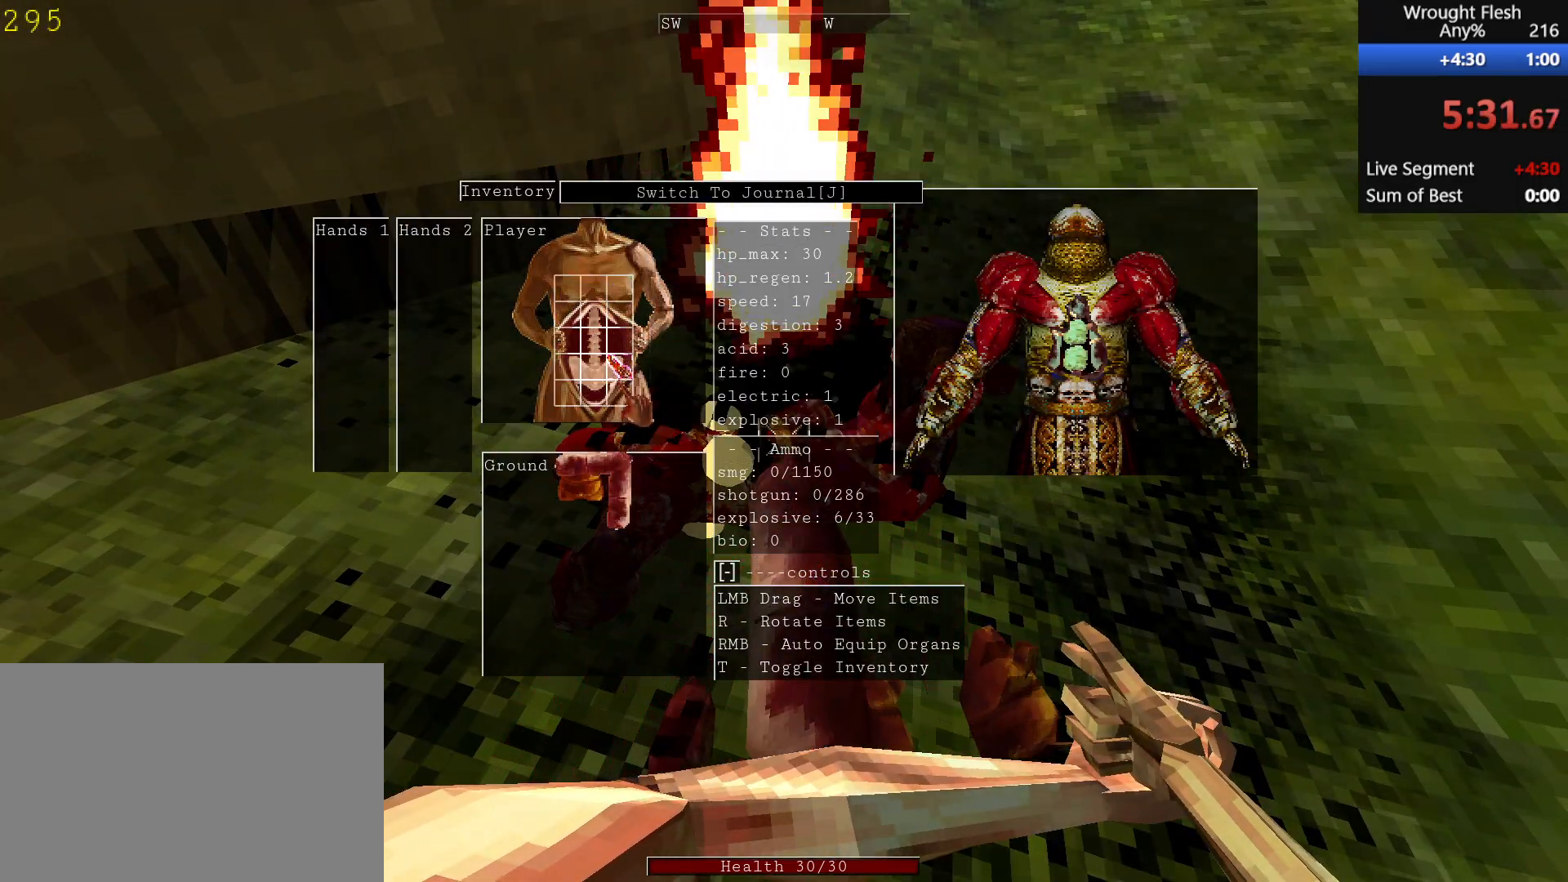
{"keys": [], "mouse": ["left"], "events": [[350, "mouse_left", "down"]]}
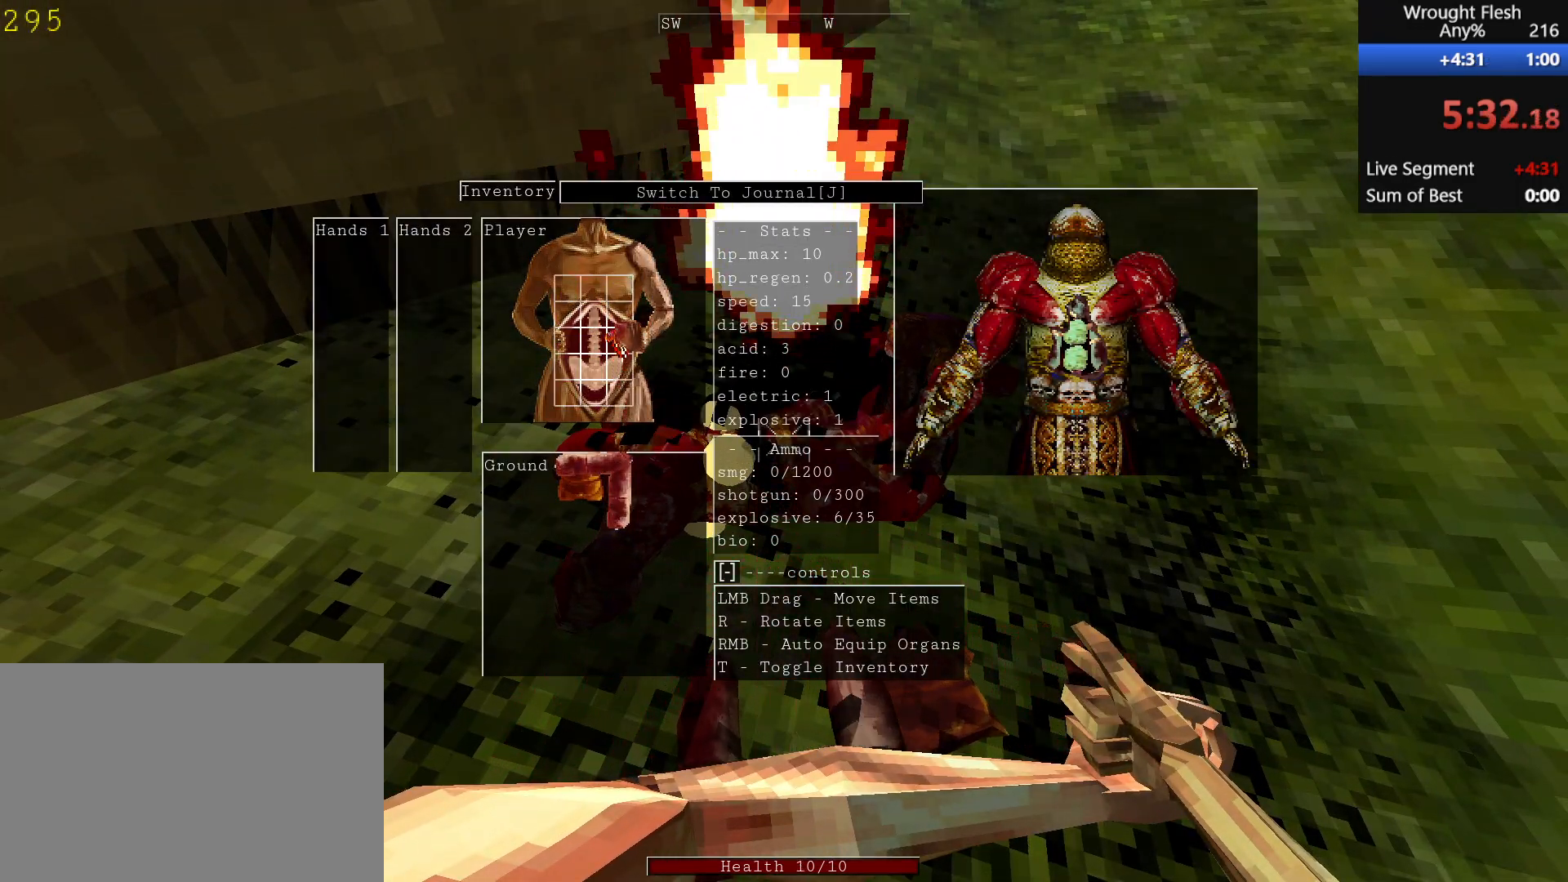
{"keys": [], "mouse": ["left"], "events": []}
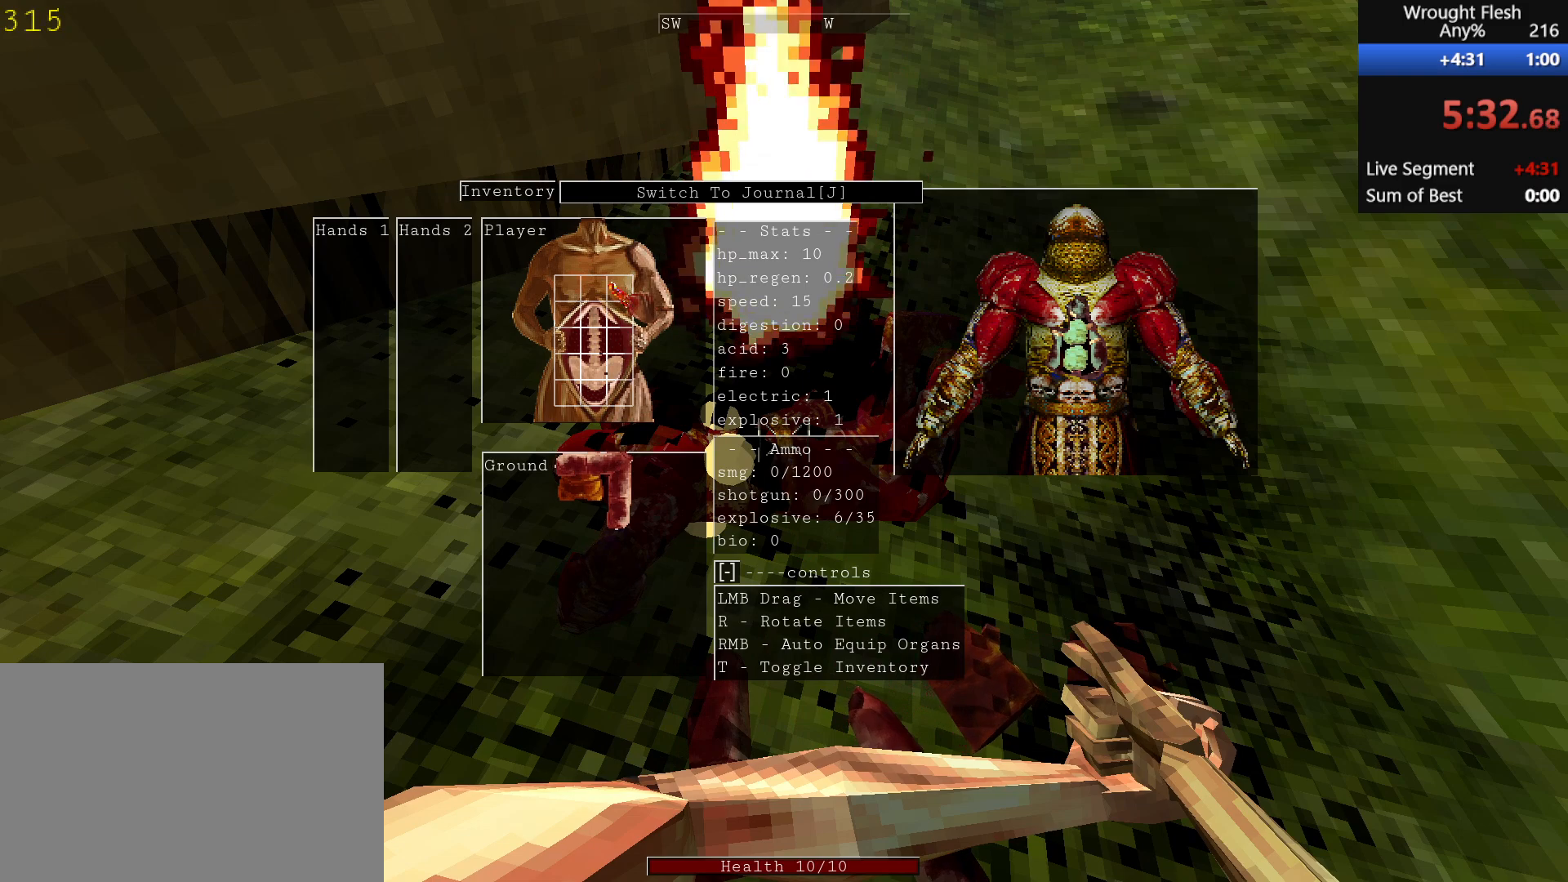
{"keys": [], "mouse": [], "events": [[417, "mouse_left", "up"]]}
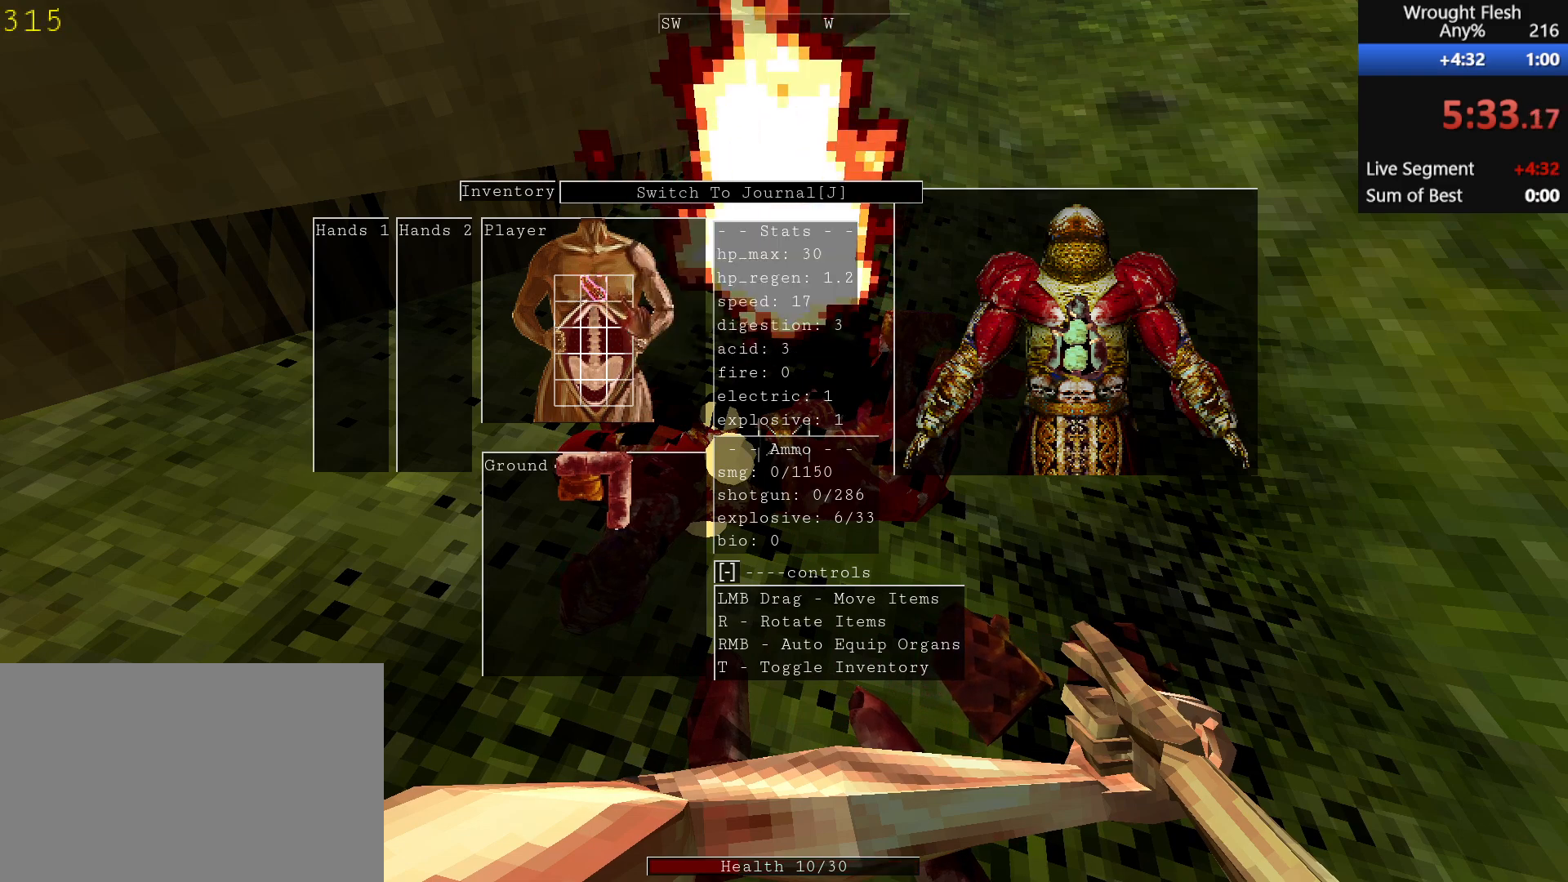
{"keys": [], "mouse": [], "events": []}
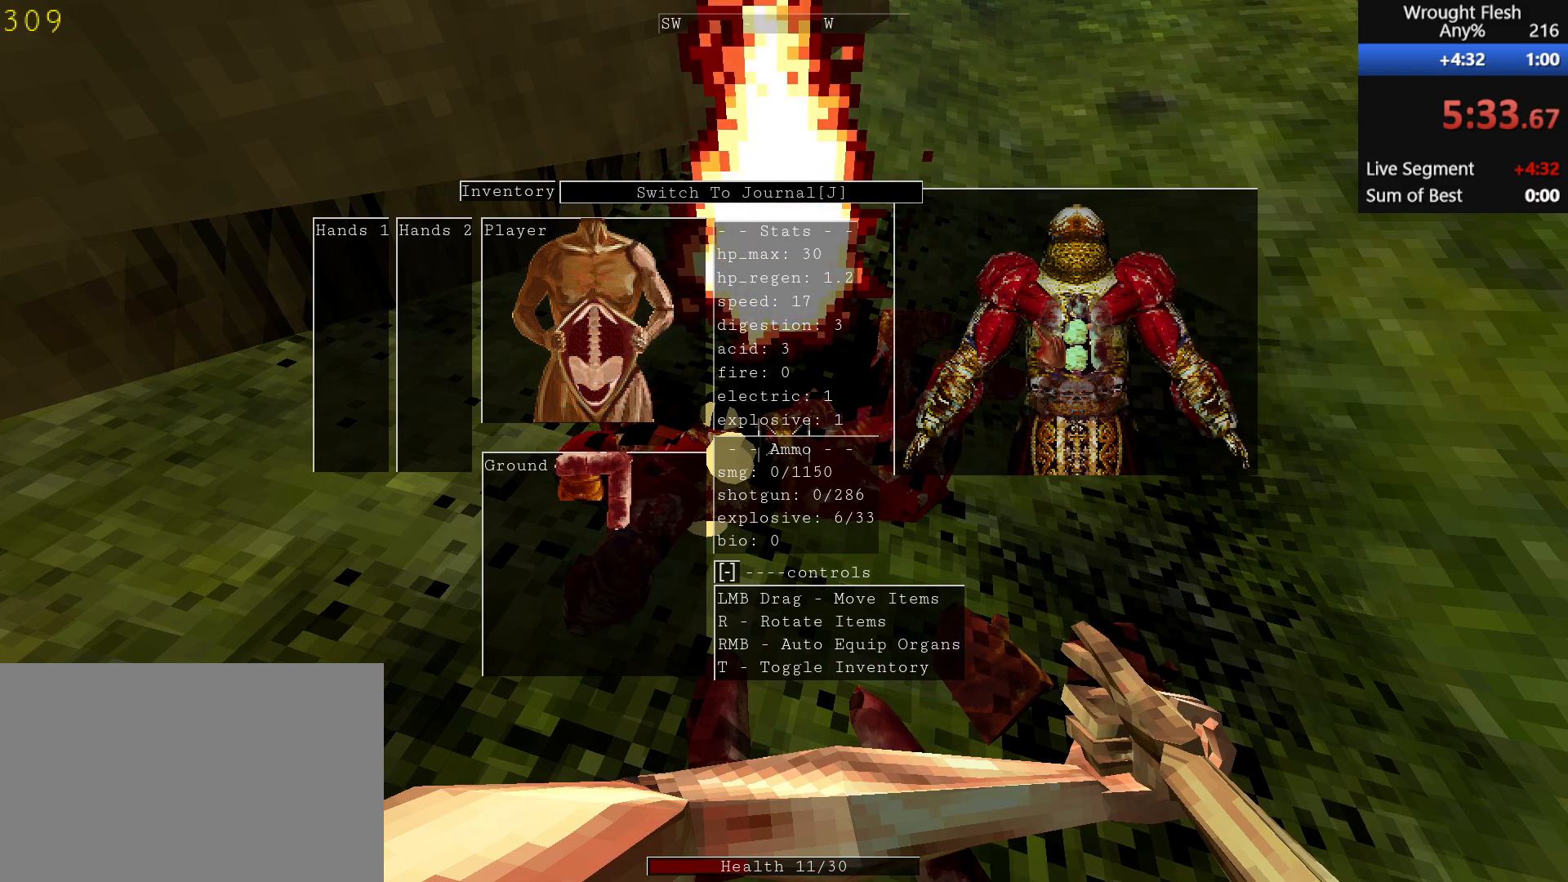
{"keys": [], "mouse": ["right"], "events": [[167, "mouse_right", "down"], [317, "mouse_right", "up"], [500, "mouse_right", "down"]]}
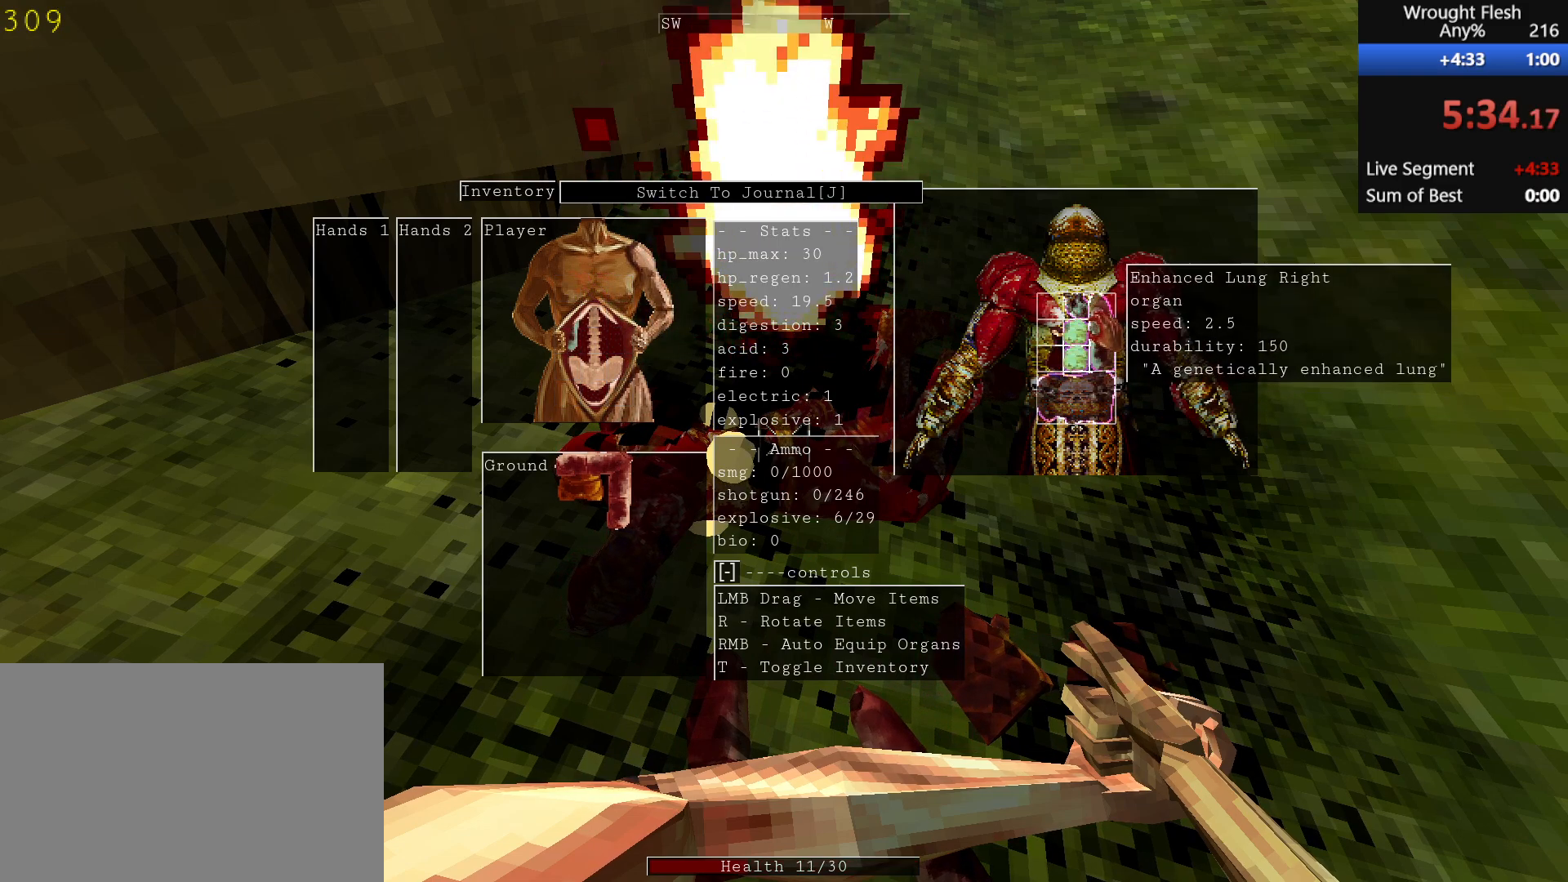
{"keys": ["e"], "mouse": [], "events": [[150, "mouse_right", "up"], [417, "e", "down"]]}
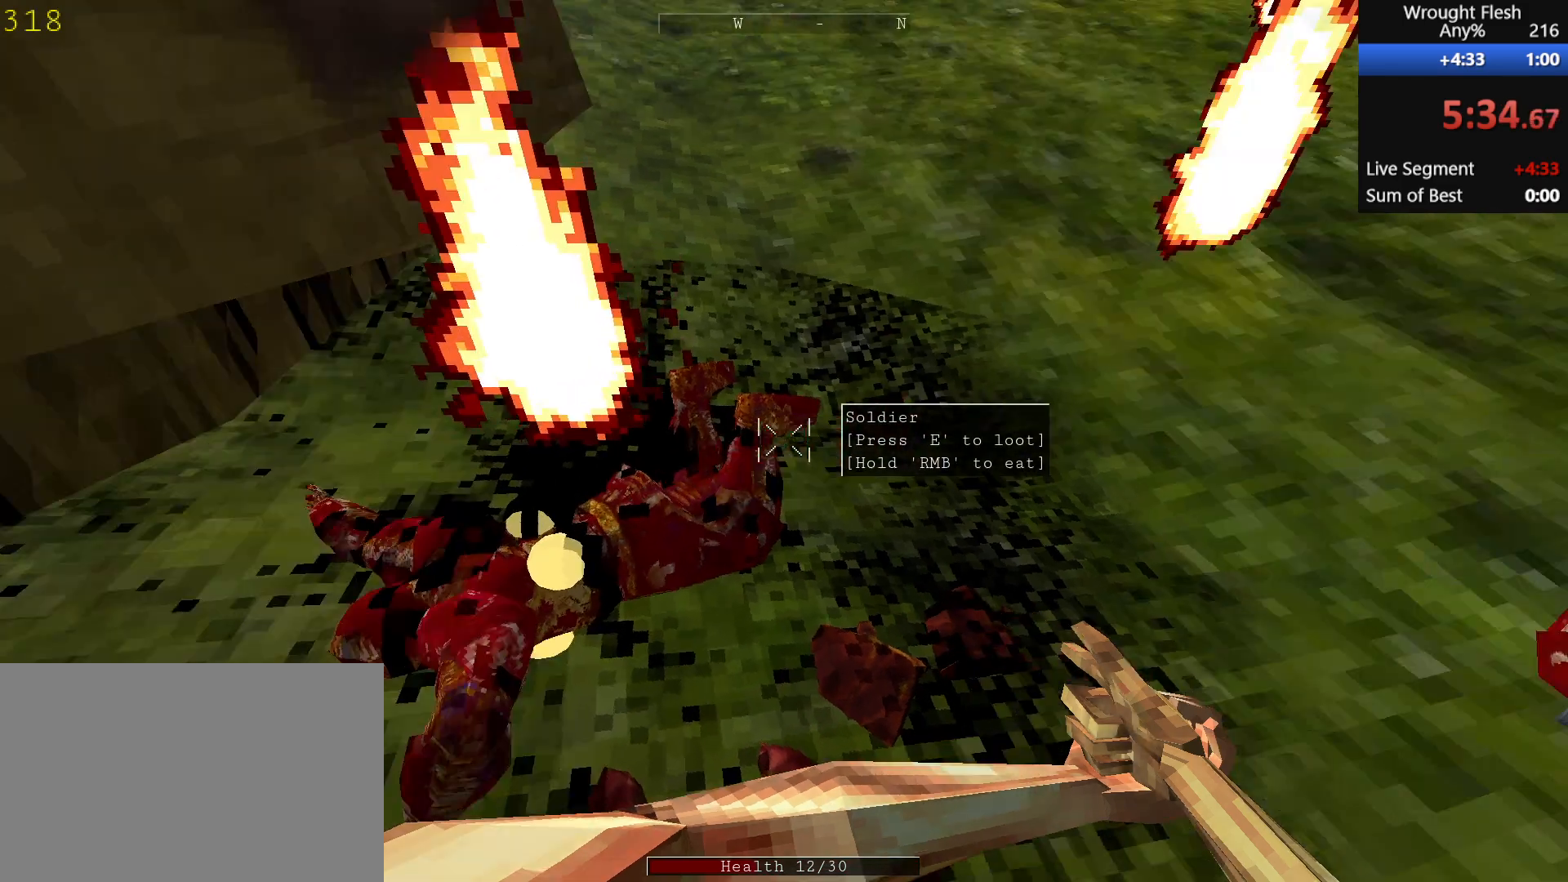
{"keys": ["w"], "mouse": [], "events": [[17, "e", "up"], [383, "w", "down"]]}
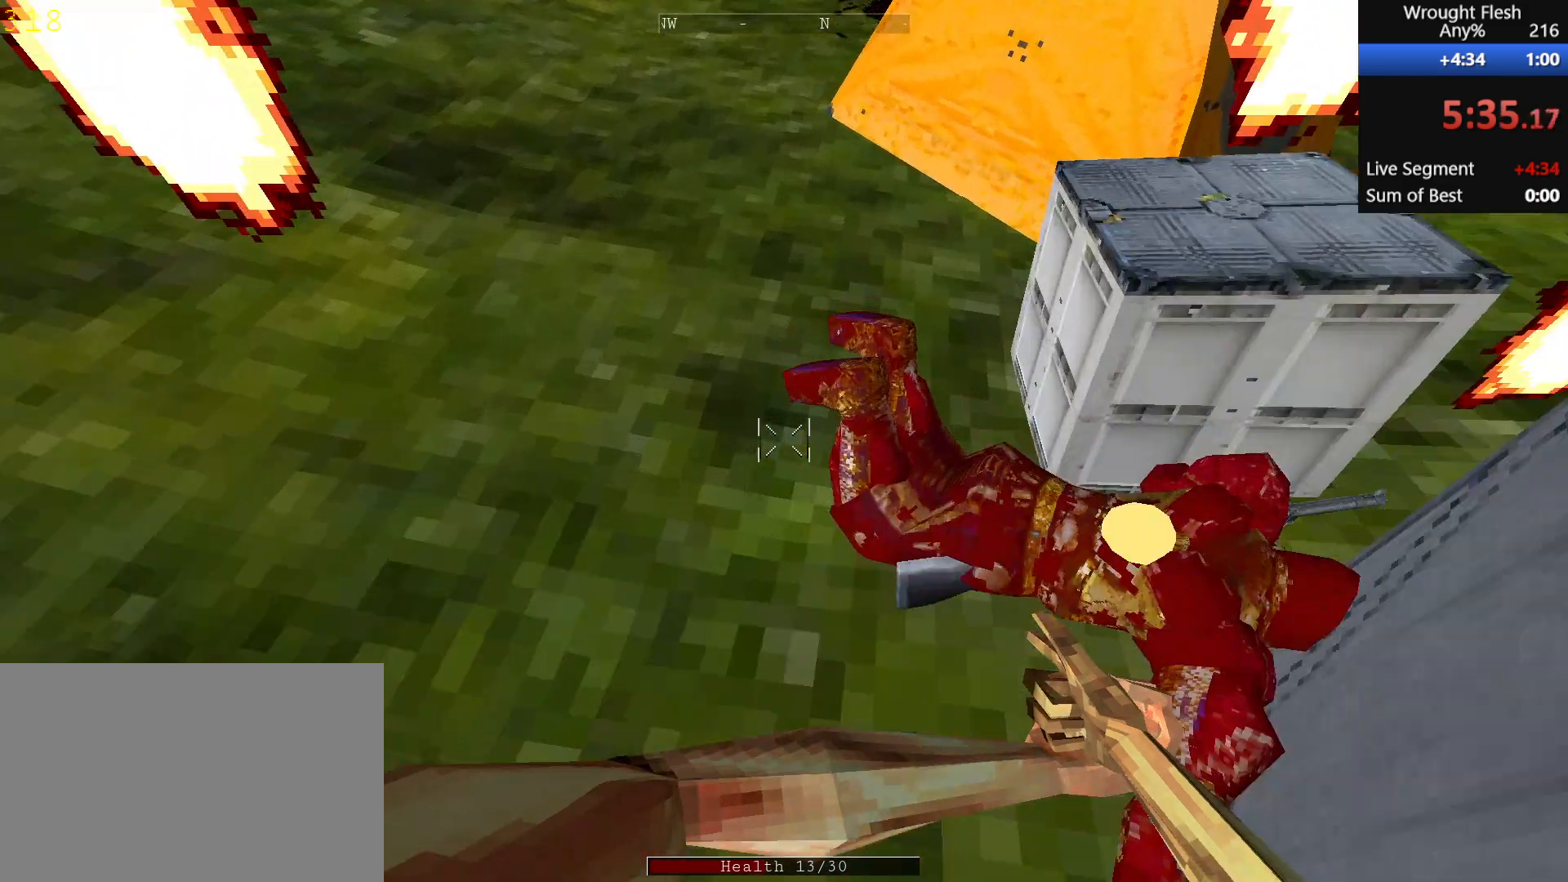
{"keys": [], "mouse": [], "events": [[83, "w", "up"], [317, "e", "down"], [417, "e", "up"]]}
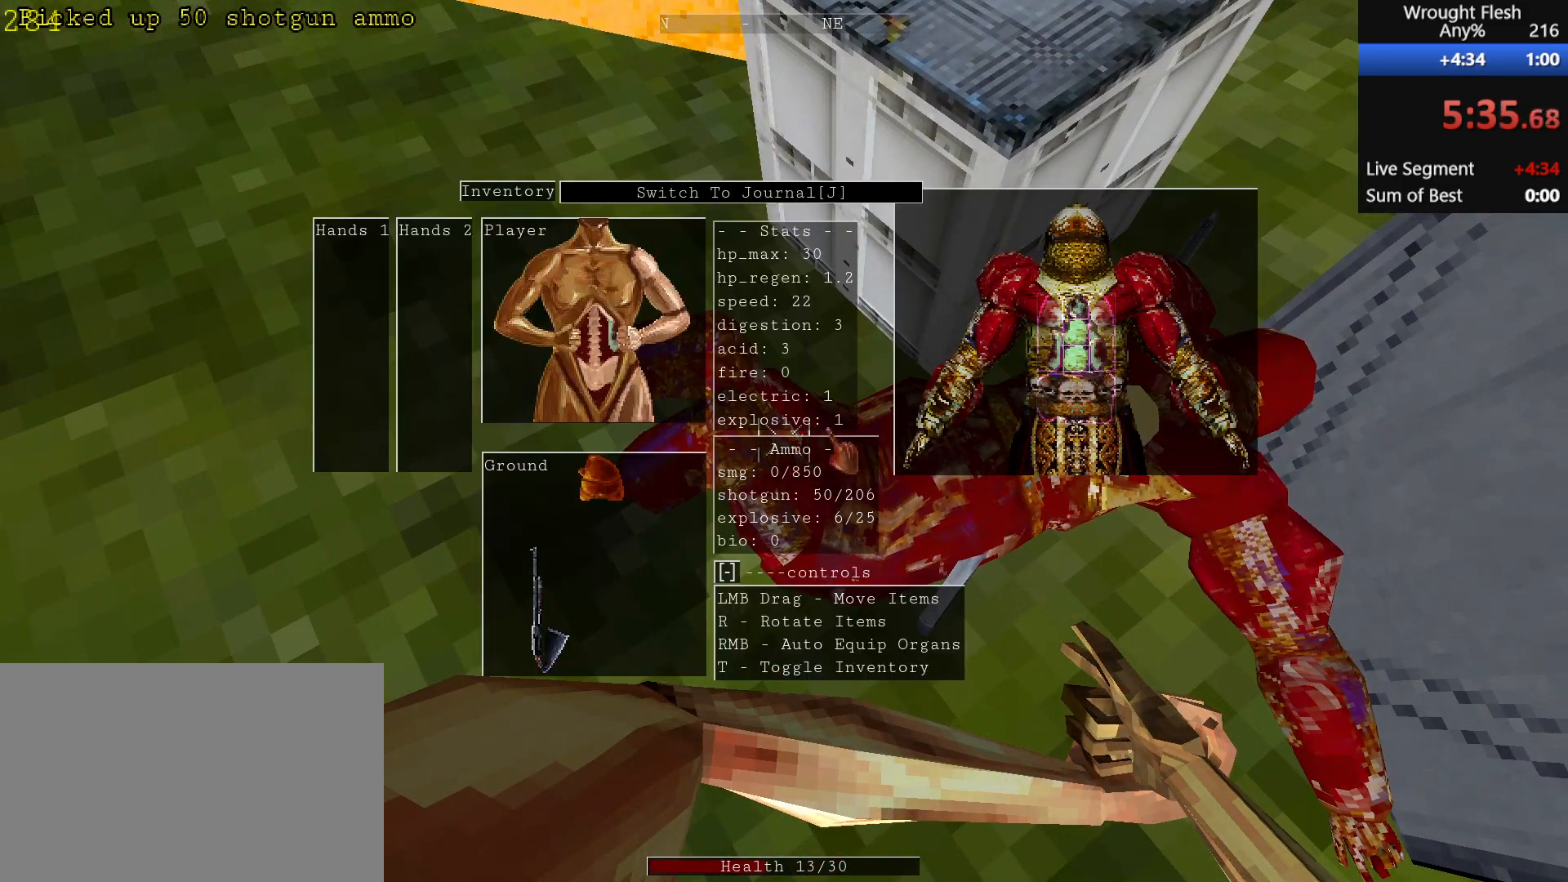
{"keys": [], "mouse": [], "events": []}
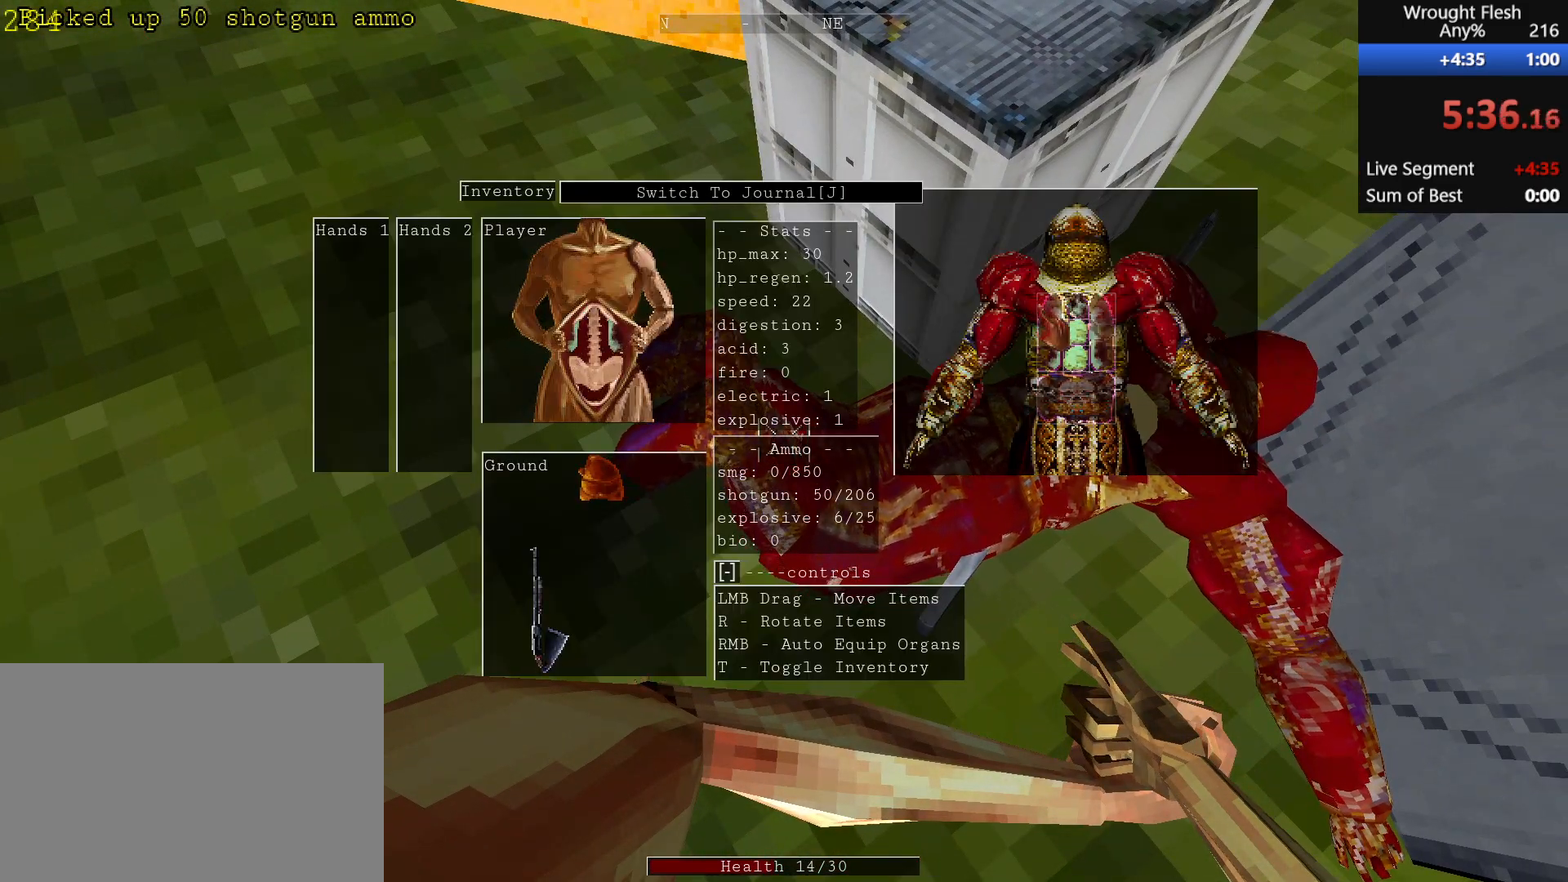
{"keys": [], "mouse": [], "events": [[100, "mouse_right", "down"], [217, "mouse_right", "up"]]}
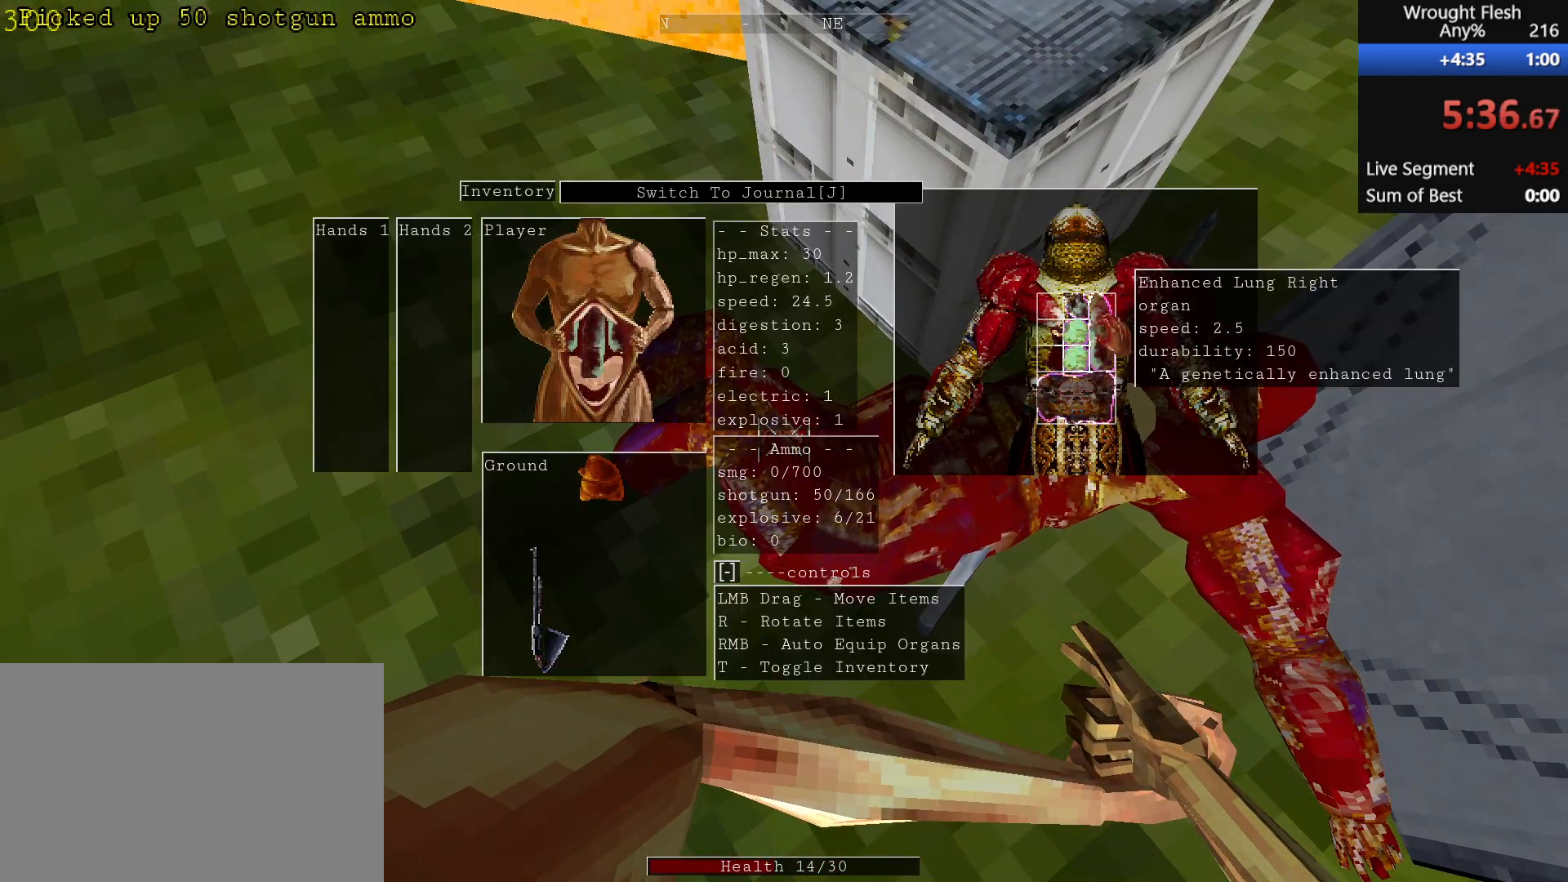
{"keys": [], "mouse": ["right"], "events": [[17, "mouse_right", "down"], [150, "mouse_right", "up"], [433, "mouse_right", "down"]]}
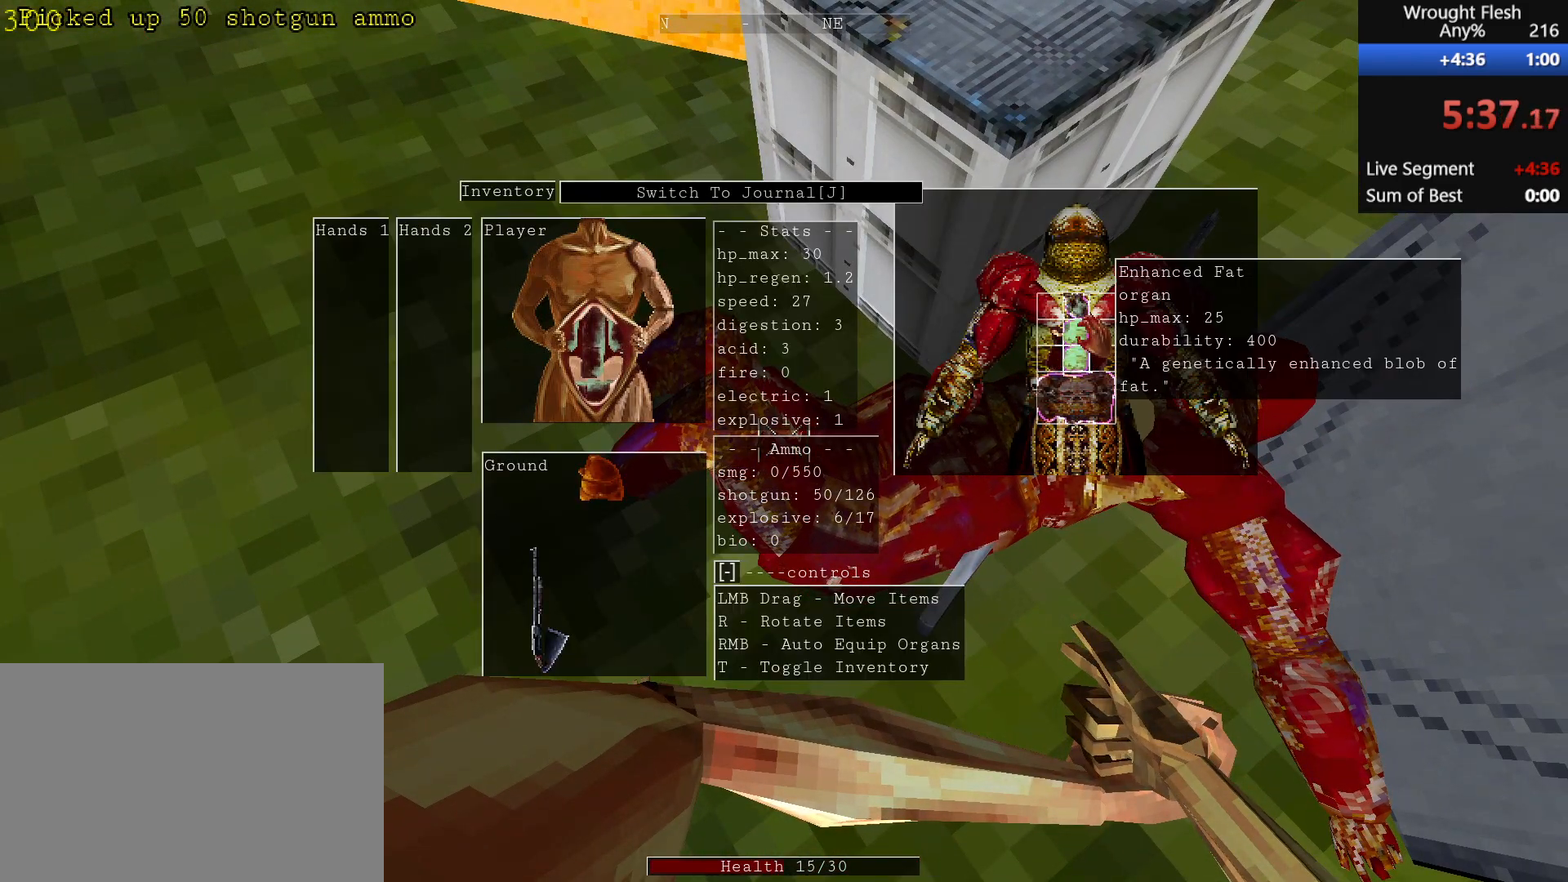
{"keys": [], "mouse": [], "events": [[83, "mouse_right", "up"], [267, "mouse_right", "down"], [367, "mouse_right", "up"]]}
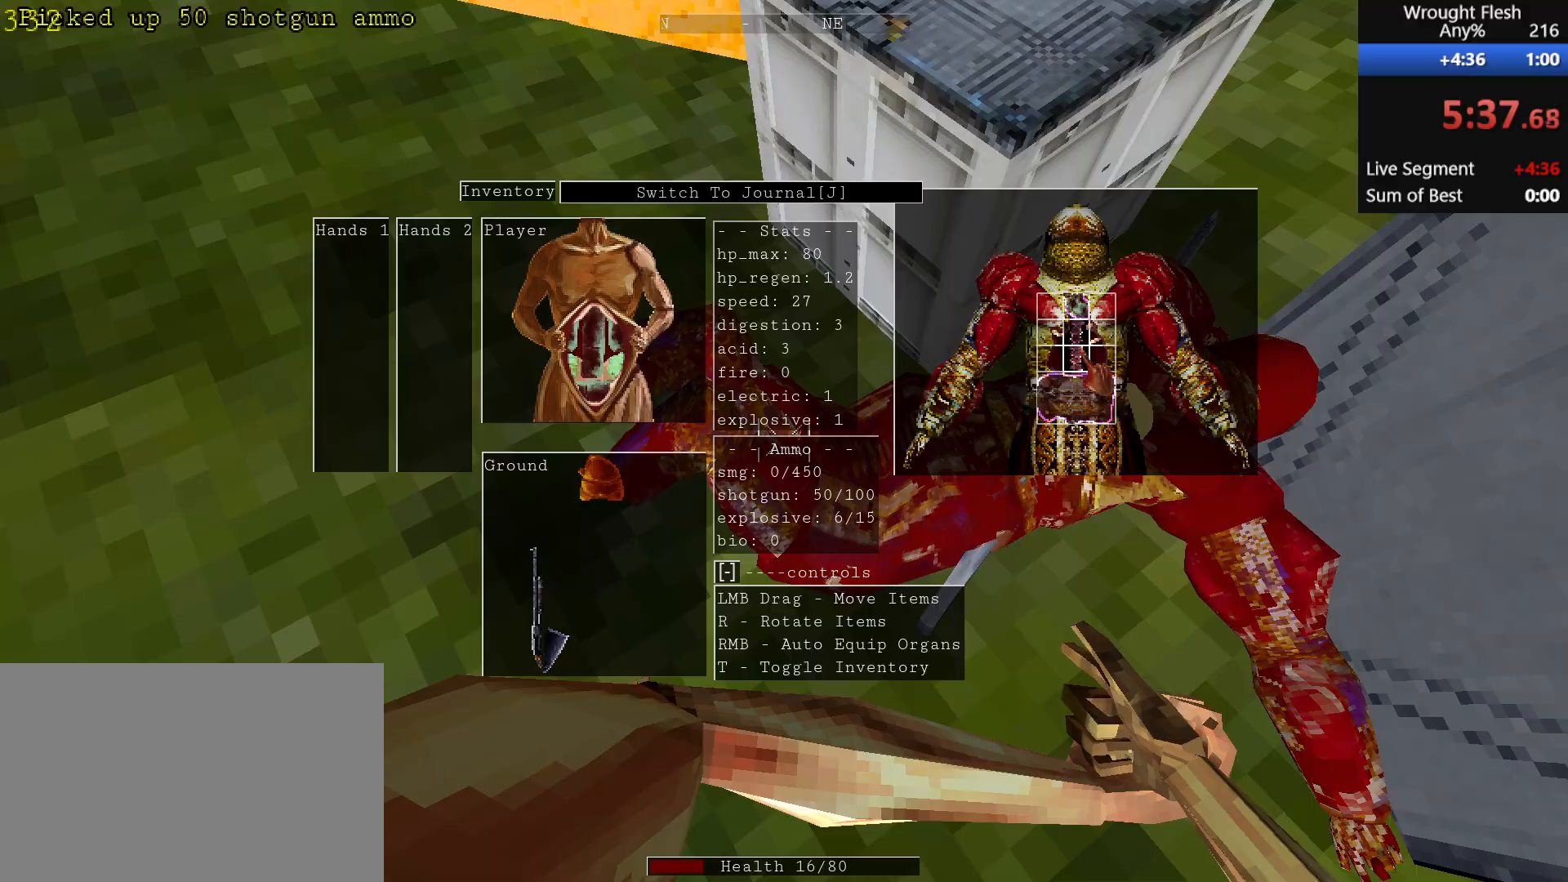
{"keys": ["e"], "mouse": [], "events": [[150, "e", "down"], [233, "e", "up"], [433, "e", "down"]]}
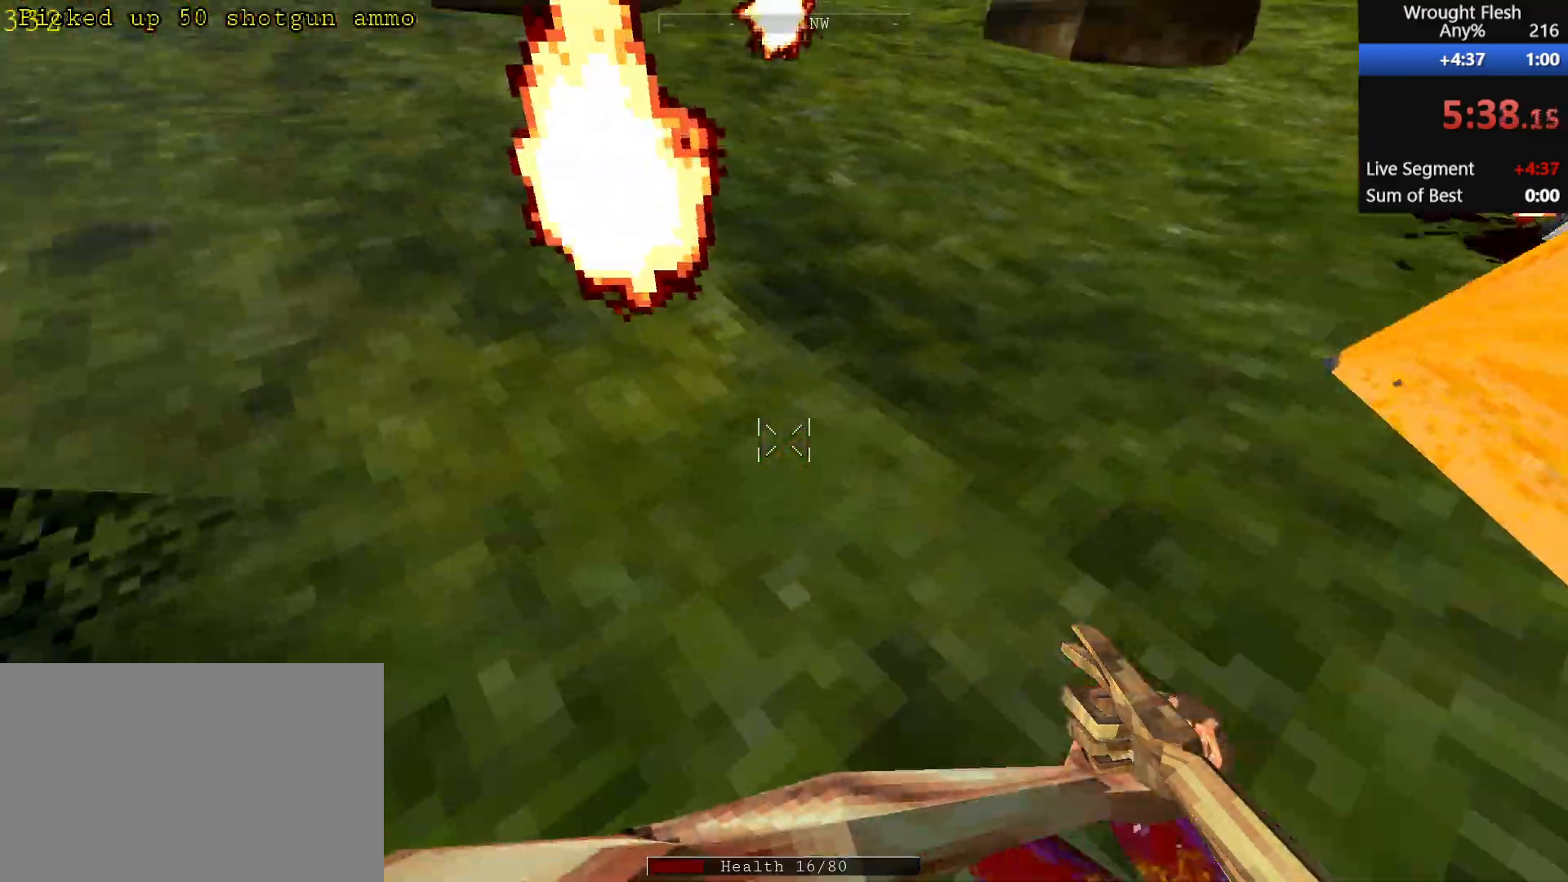
{"keys": ["w"], "mouse": [], "events": [[17, "e", "up"], [117, "w", "down"]]}
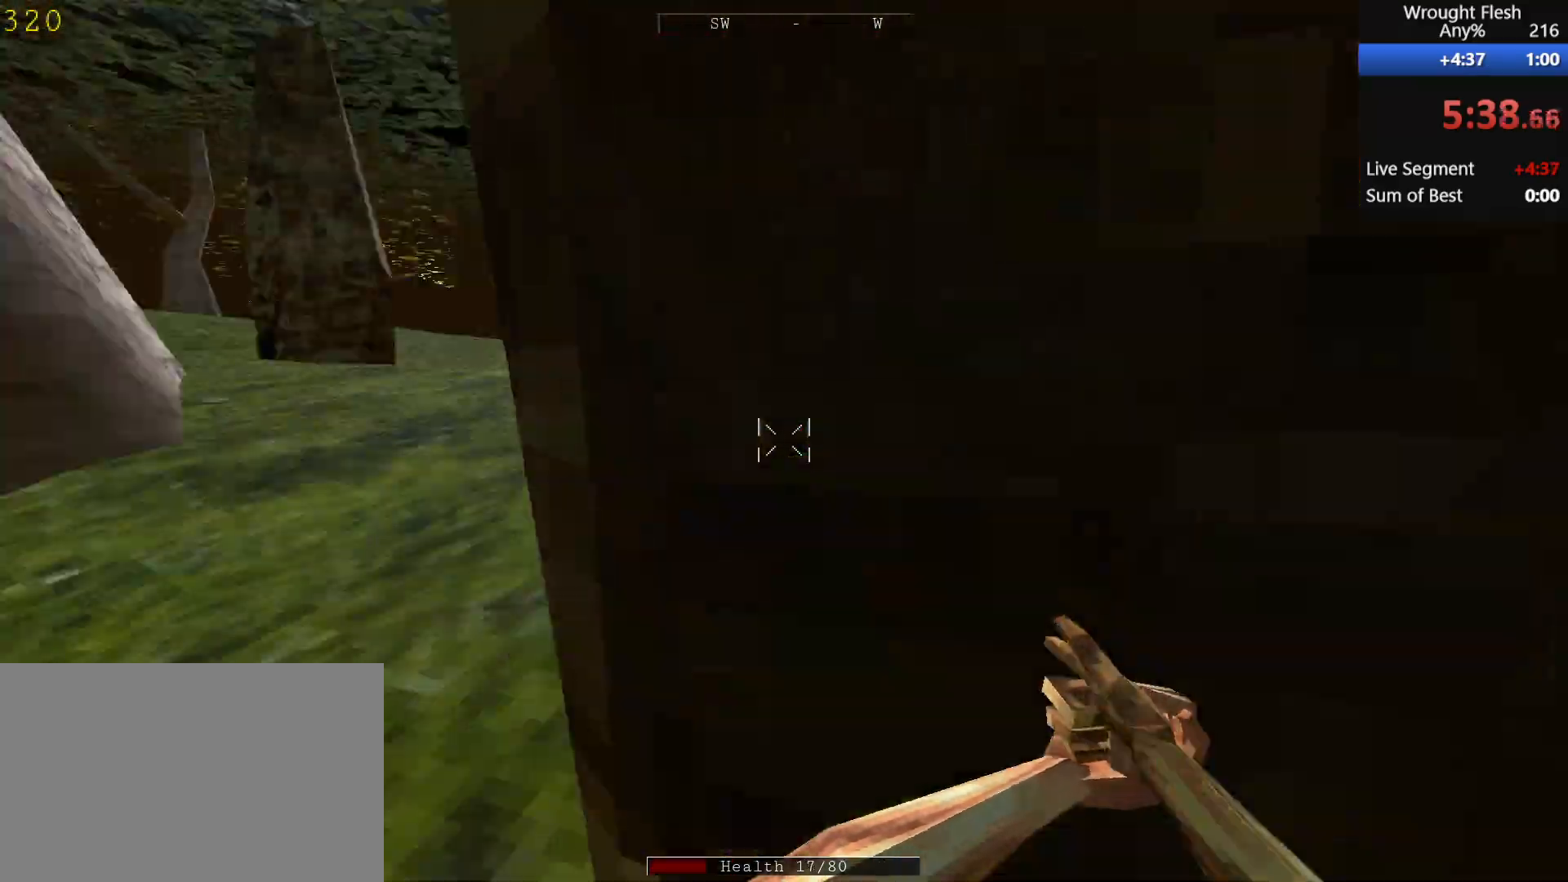
{"keys": ["w"], "mouse": [], "events": [[283, "space", "down"], [433, "space", "up"]]}
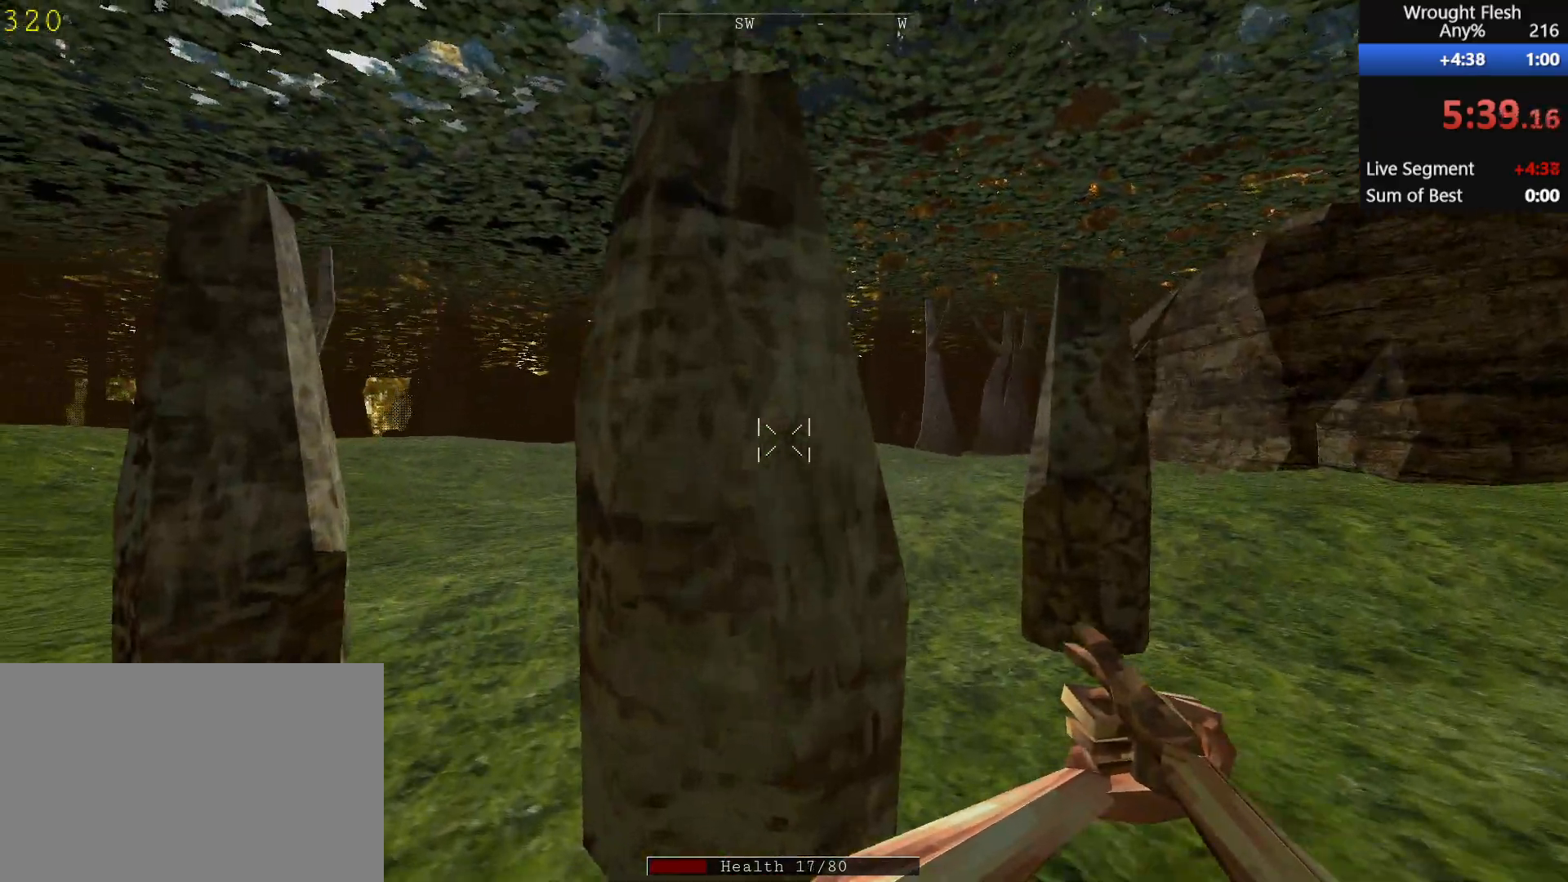
{"keys": ["shift", "w"], "mouse": [], "events": [[167, "r", "down"], [267, "r", "up"], [450, "shift", "down"]]}
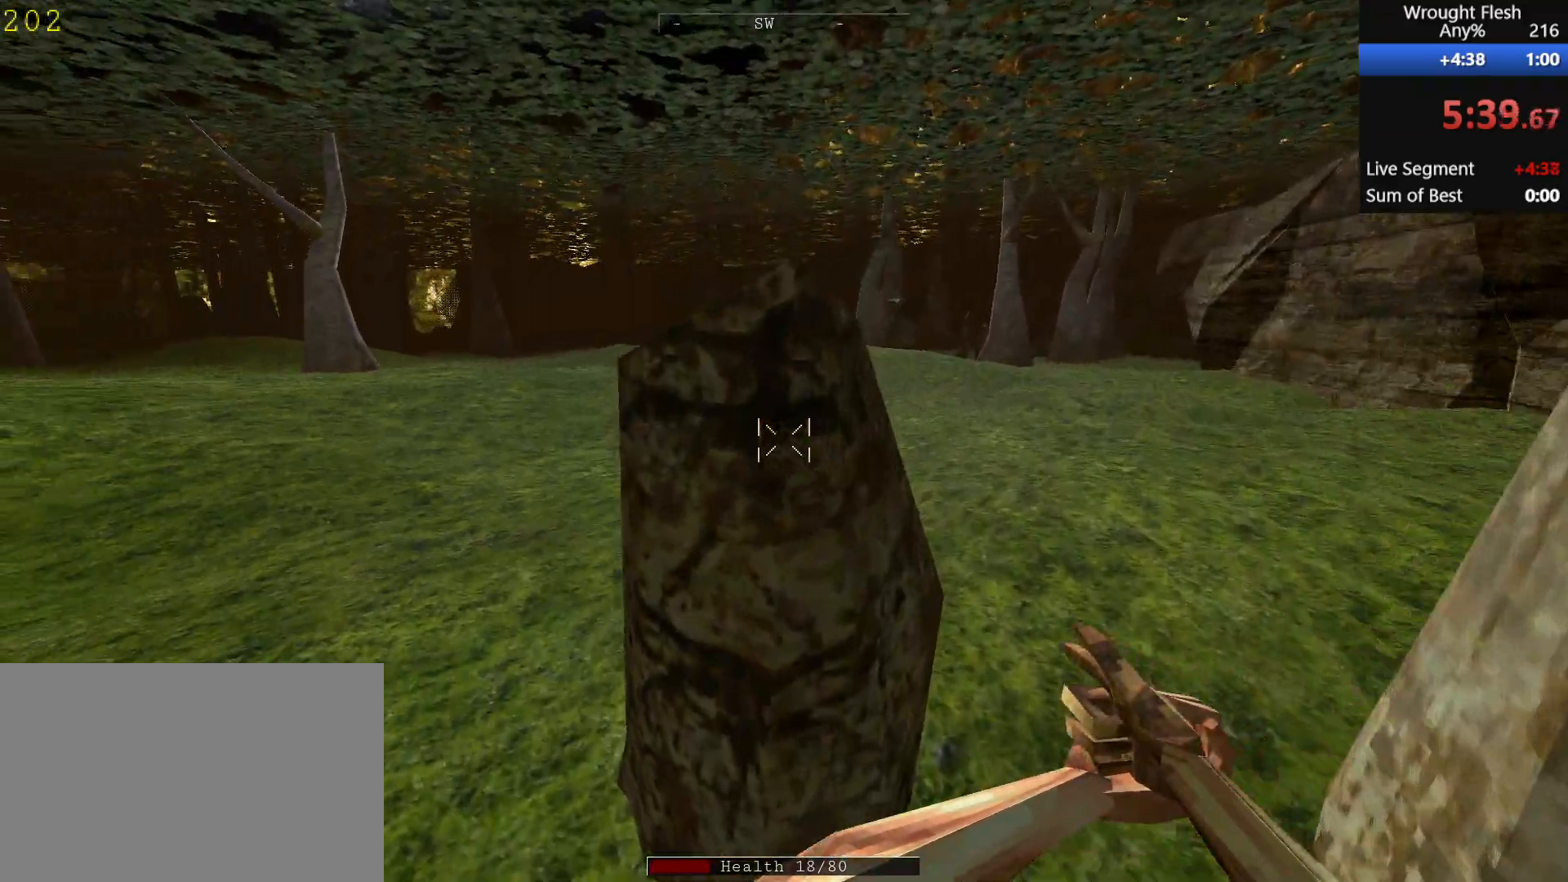
{"keys": ["shift", "w"], "mouse": [], "events": []}
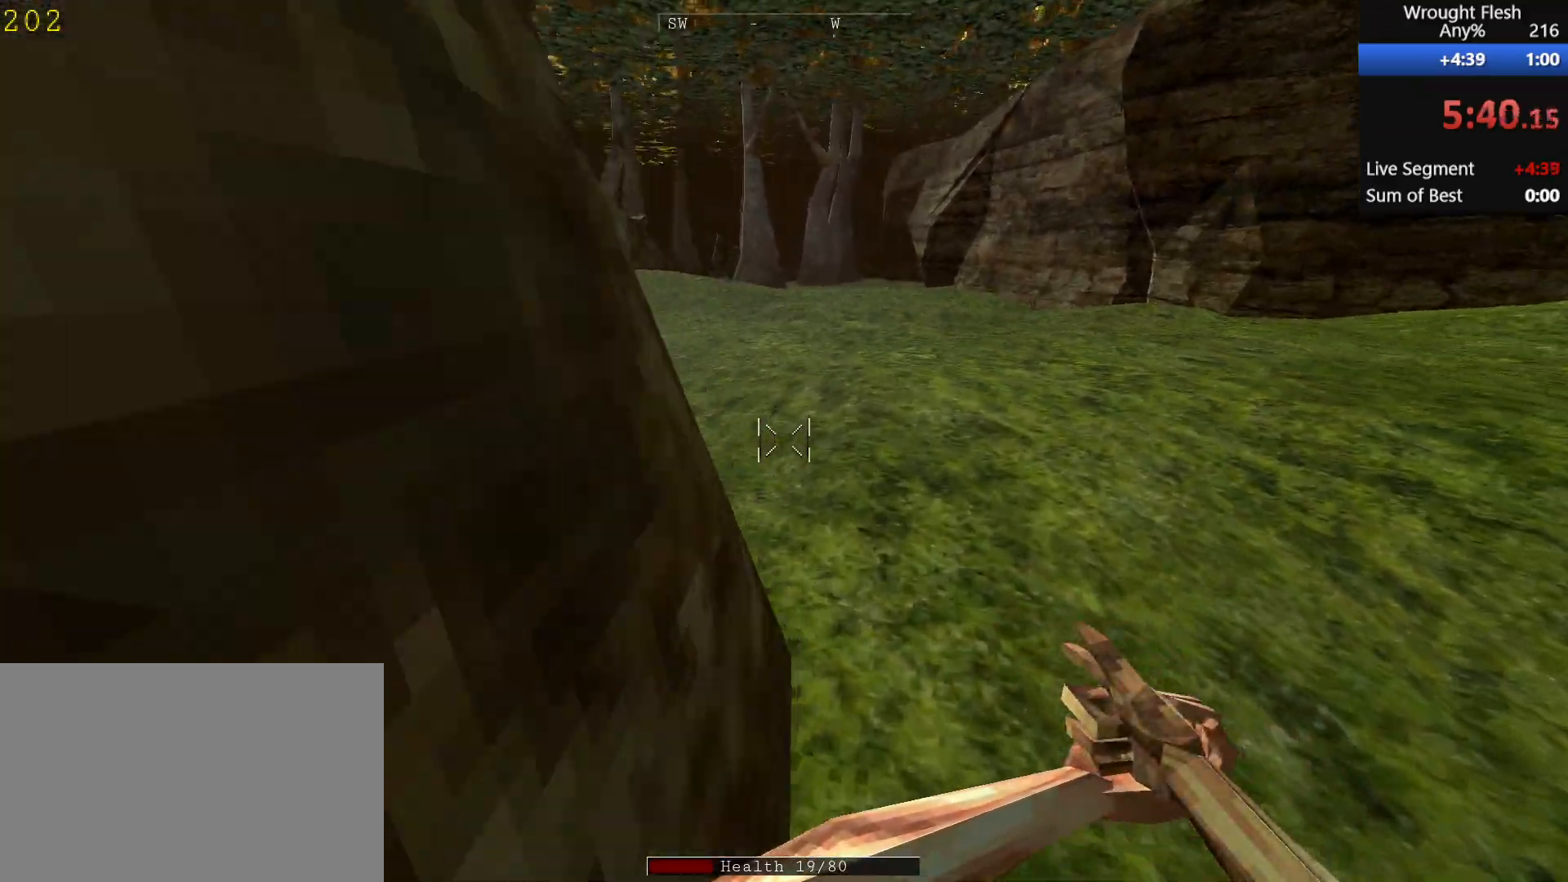
{"keys": ["shift", "w"], "mouse": [], "events": []}